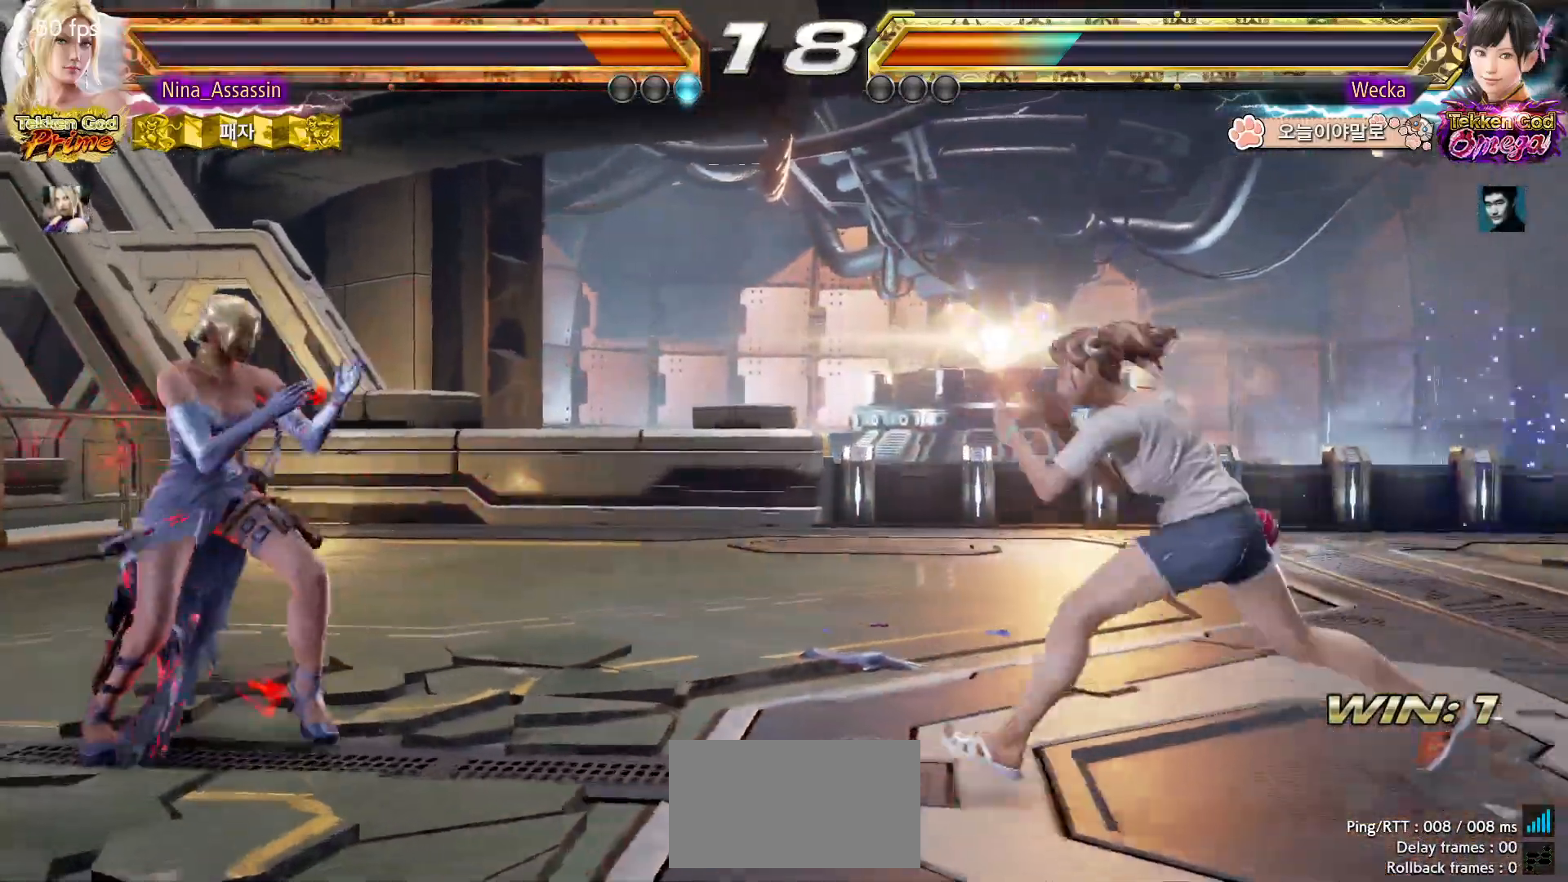
Gameplay with a controller (arcade stick); each line is a JSON object with the inputs held at the frame after it (dt_ms = milliseconds from this image to that frame). "events" lists button and stick changes between this image and that frame as [ms after this image, input, new state], when the widget could be followed in between. Not read: L3 R3.
{"dt_ms": 500, "buttons": [], "left_stick": "right"}
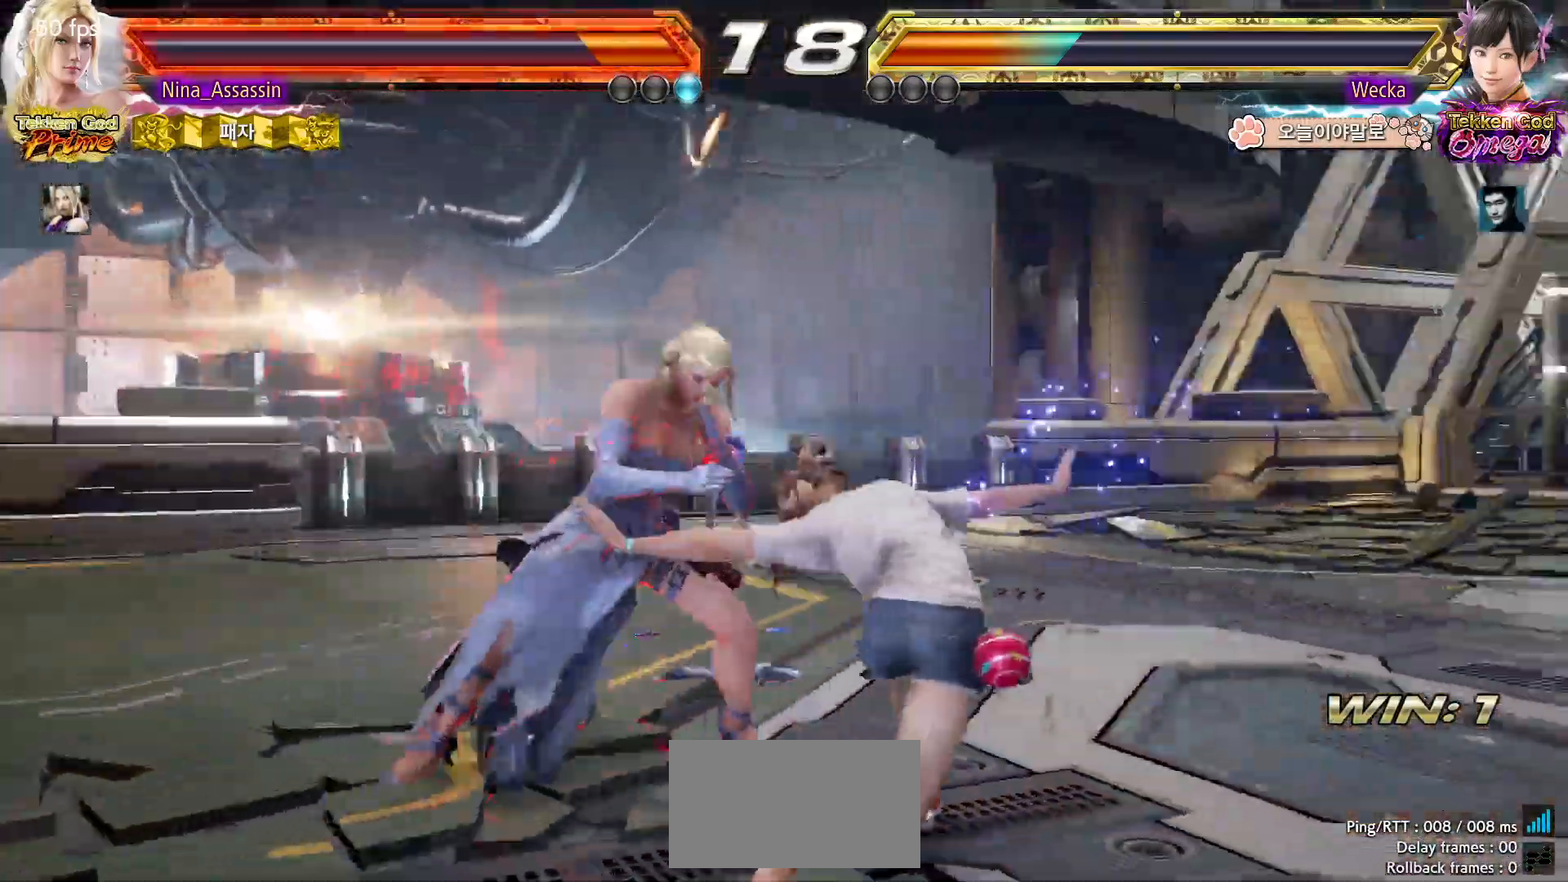
{"dt_ms": 500, "buttons": [], "left_stick": "center", "events": [[50, "TRIANGLE", "down"], [67, "left_stick", "up-right"], [150, "TRIANGLE", "up"], [233, "left_stick", "center"]]}
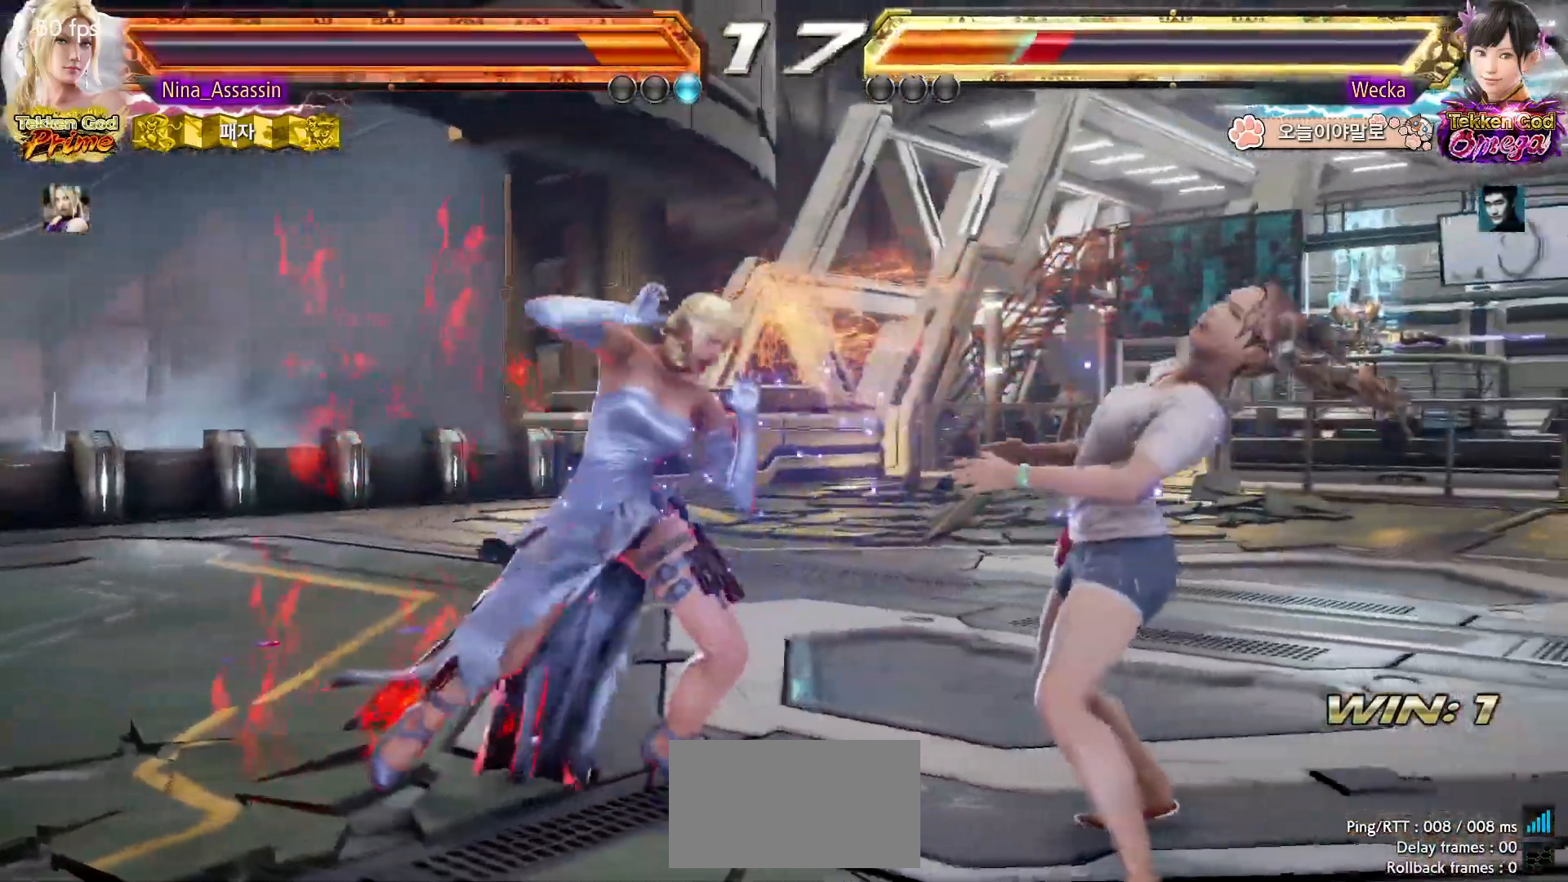
{"dt_ms": 500, "buttons": [], "left_stick": "center"}
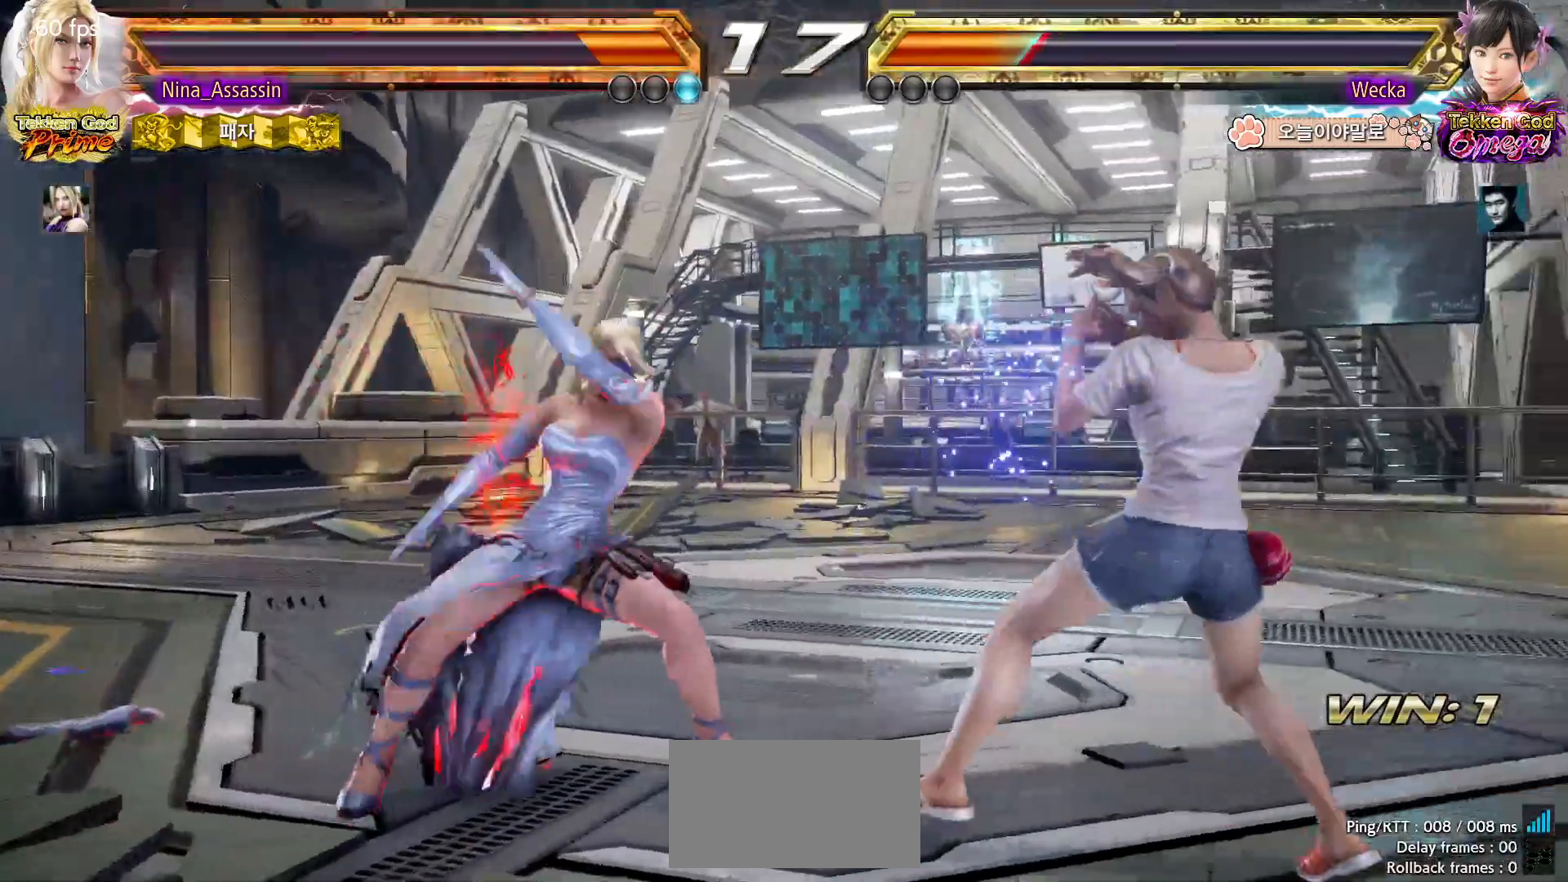
{"dt_ms": 500, "buttons": [], "left_stick": "center", "events": [[33, "TRIANGLE", "down"], [133, "TRIANGLE", "up"], [167, "TRIANGLE", "down"], [333, "TRIANGLE", "up"]]}
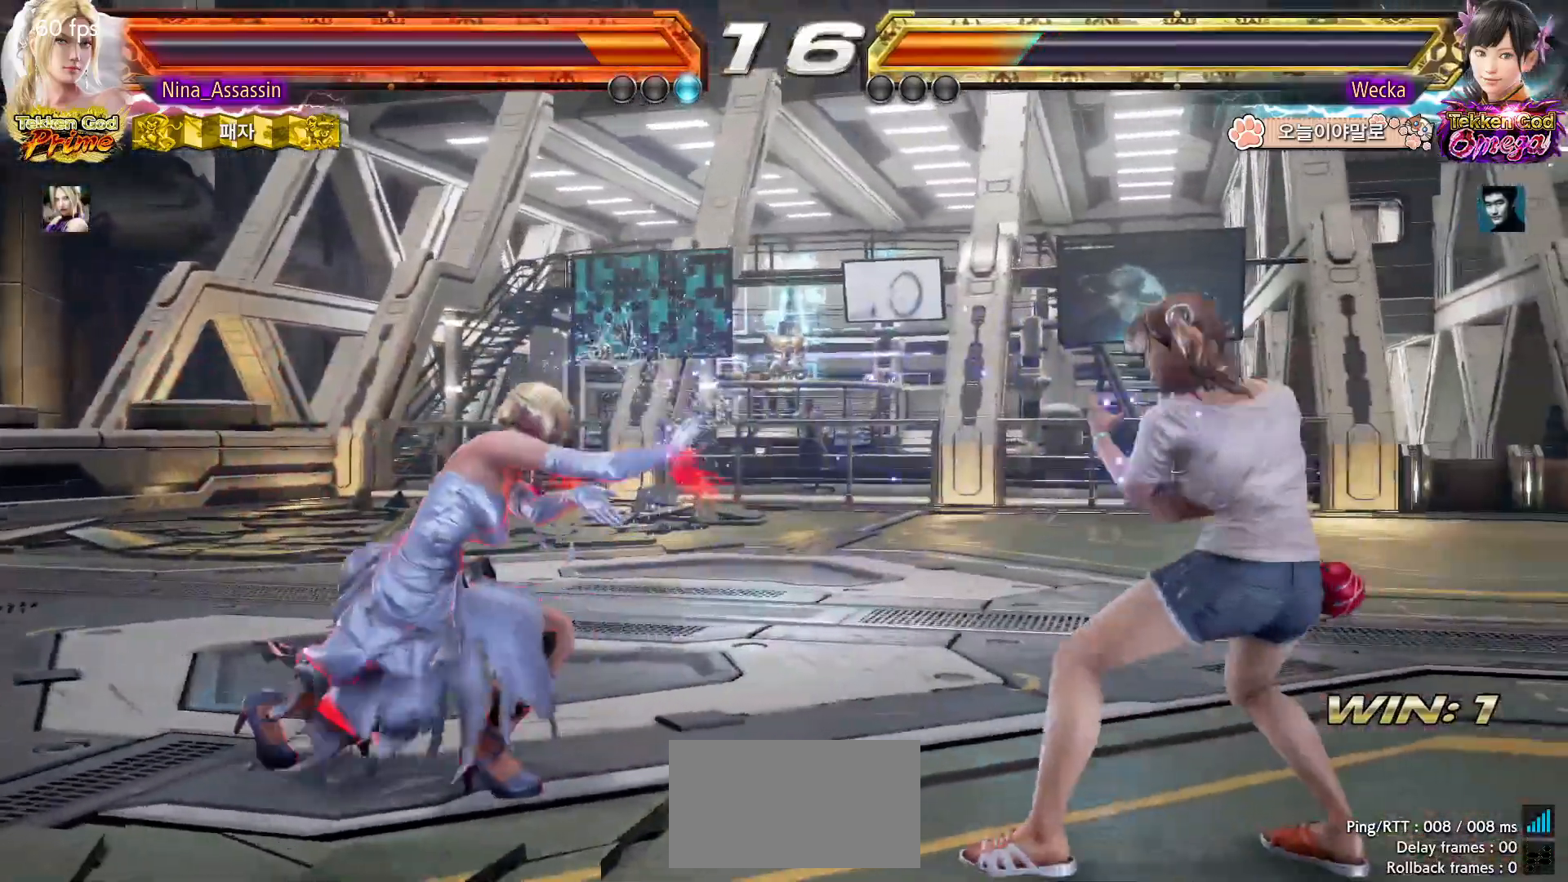
{"dt_ms": 500, "buttons": [], "left_stick": "center", "events": [[133, "left_stick", "left"], [200, "left_stick", "center"], [267, "left_stick", "left"], [400, "left_stick", "center"]]}
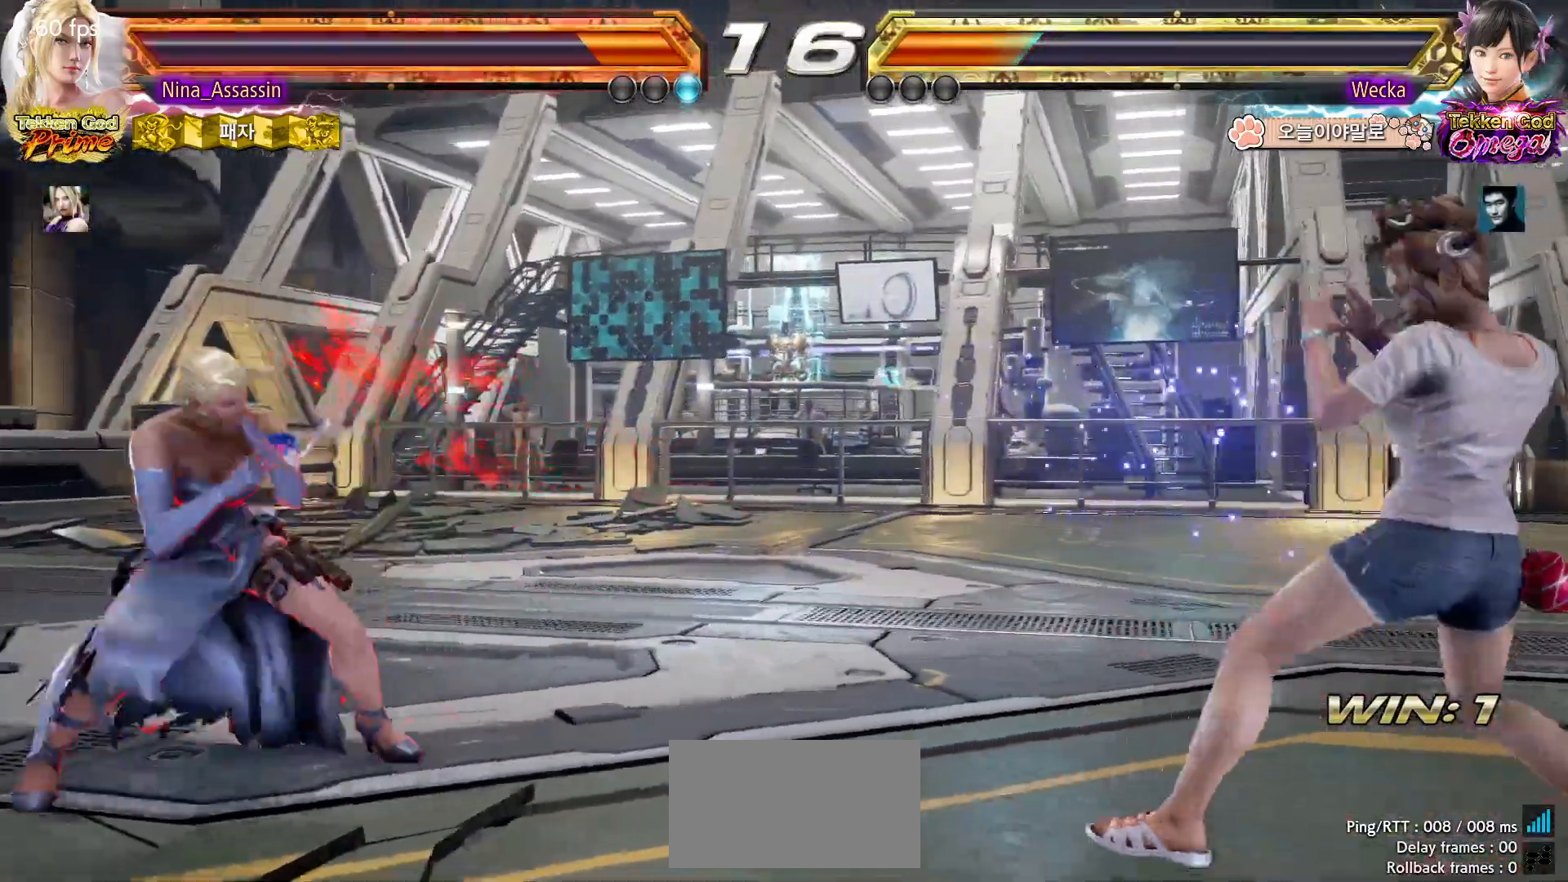
{"dt_ms": 500, "buttons": [], "left_stick": "left", "events": [[33, "left_stick", "down"], [117, "left_stick", "left"], [233, "left_stick", "center"], [333, "left_stick", "left"], [400, "left_stick", "center"], [467, "left_stick", "left"]]}
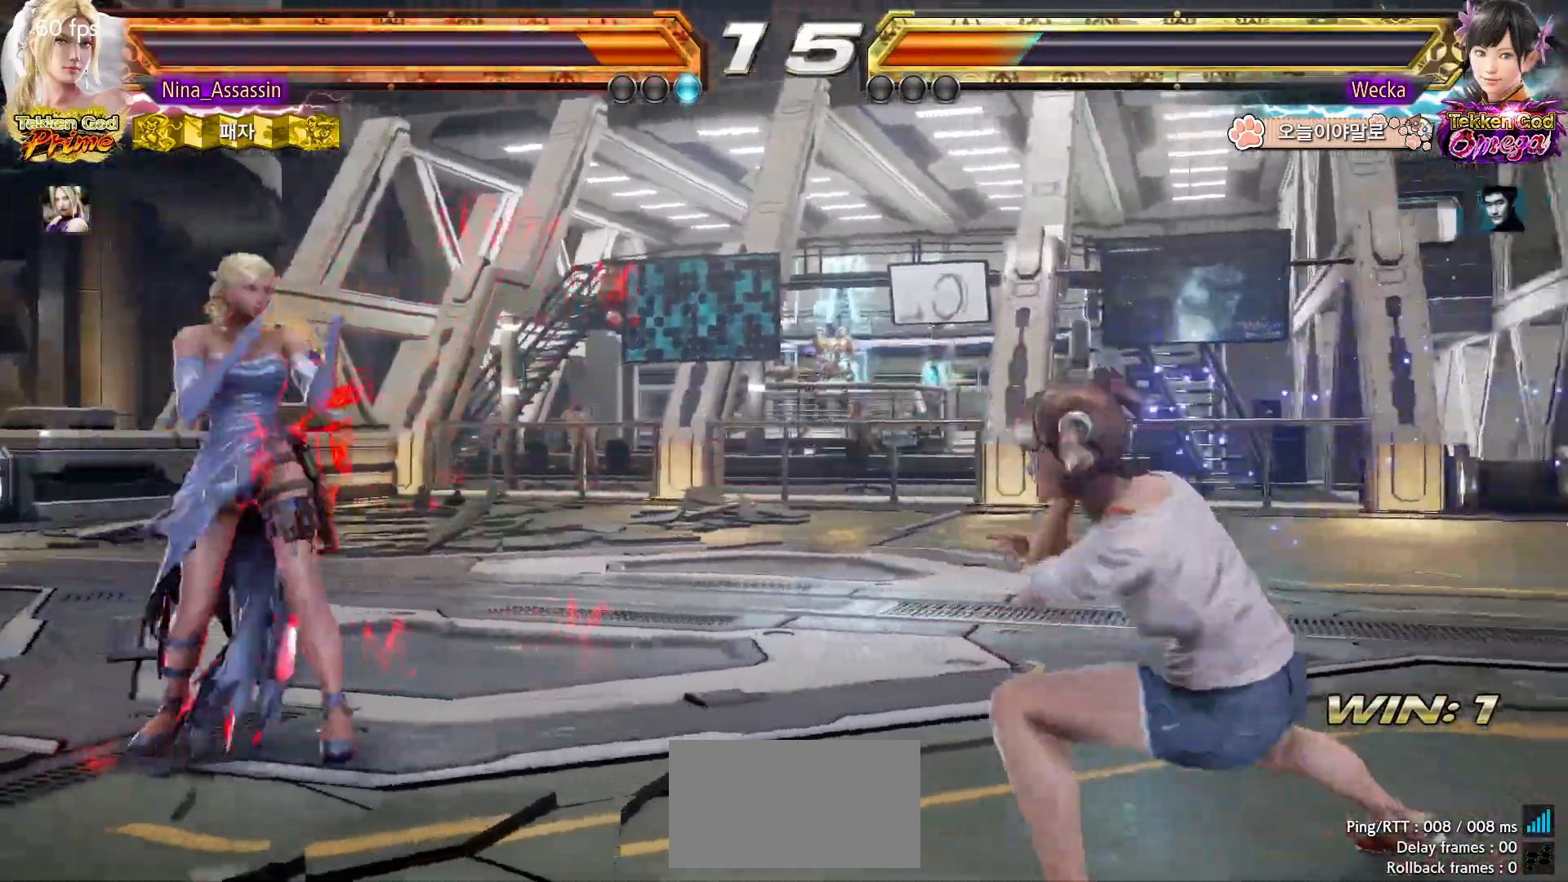
{"dt_ms": 500, "buttons": [], "left_stick": "center", "events": [[100, "left_stick", "down"], [150, "left_stick", "center"], [300, "left_stick", "left"], [367, "left_stick", "center"], [417, "left_stick", "left"], [483, "left_stick", "center"]]}
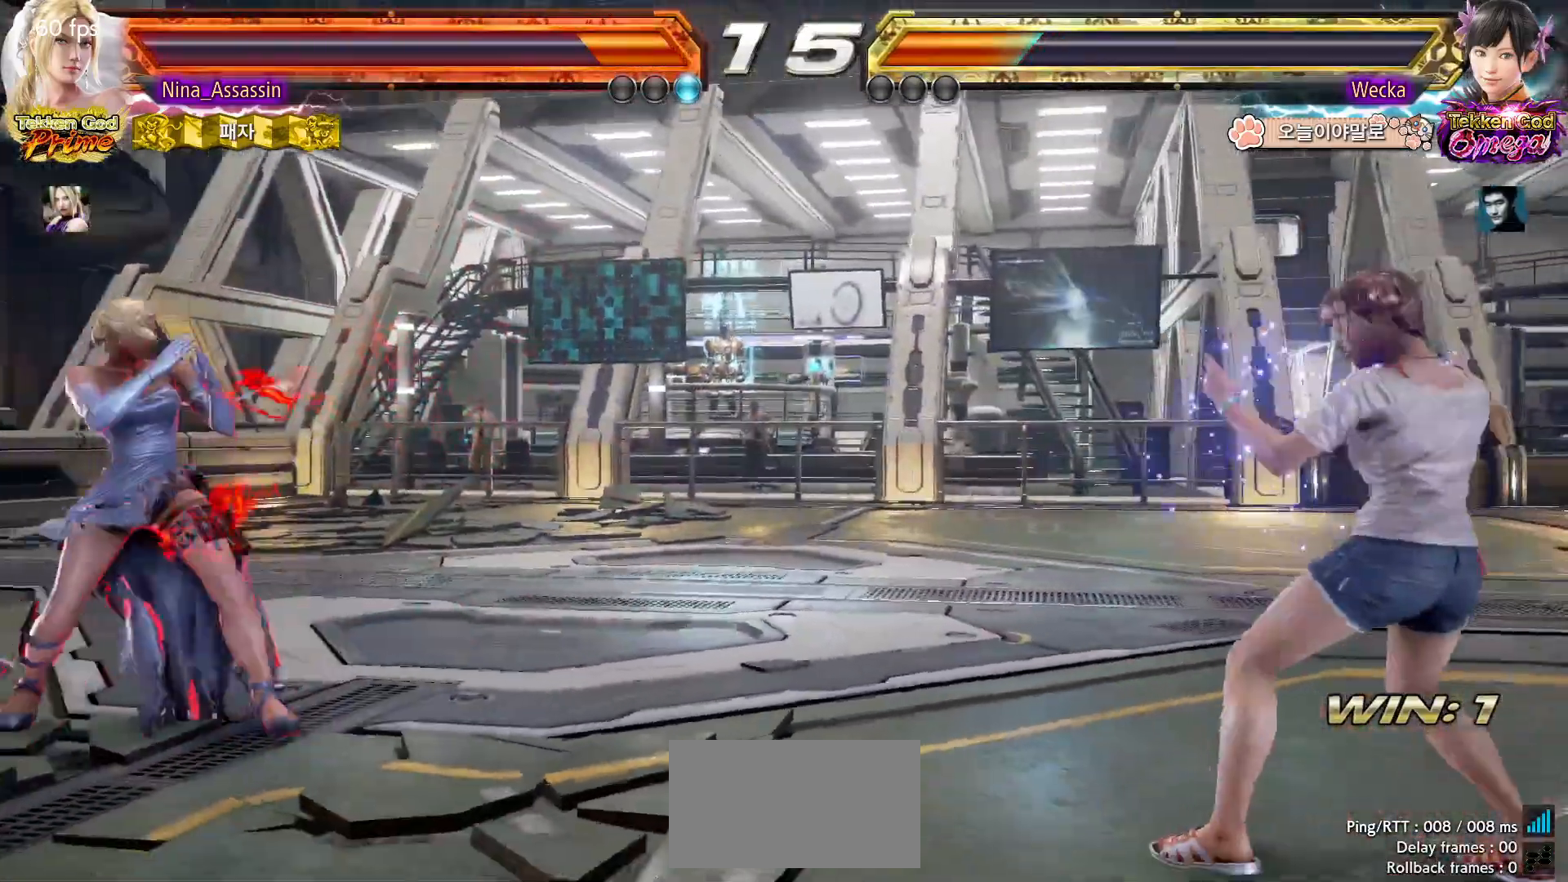
{"dt_ms": 1000, "buttons": [], "left_stick": "right"}
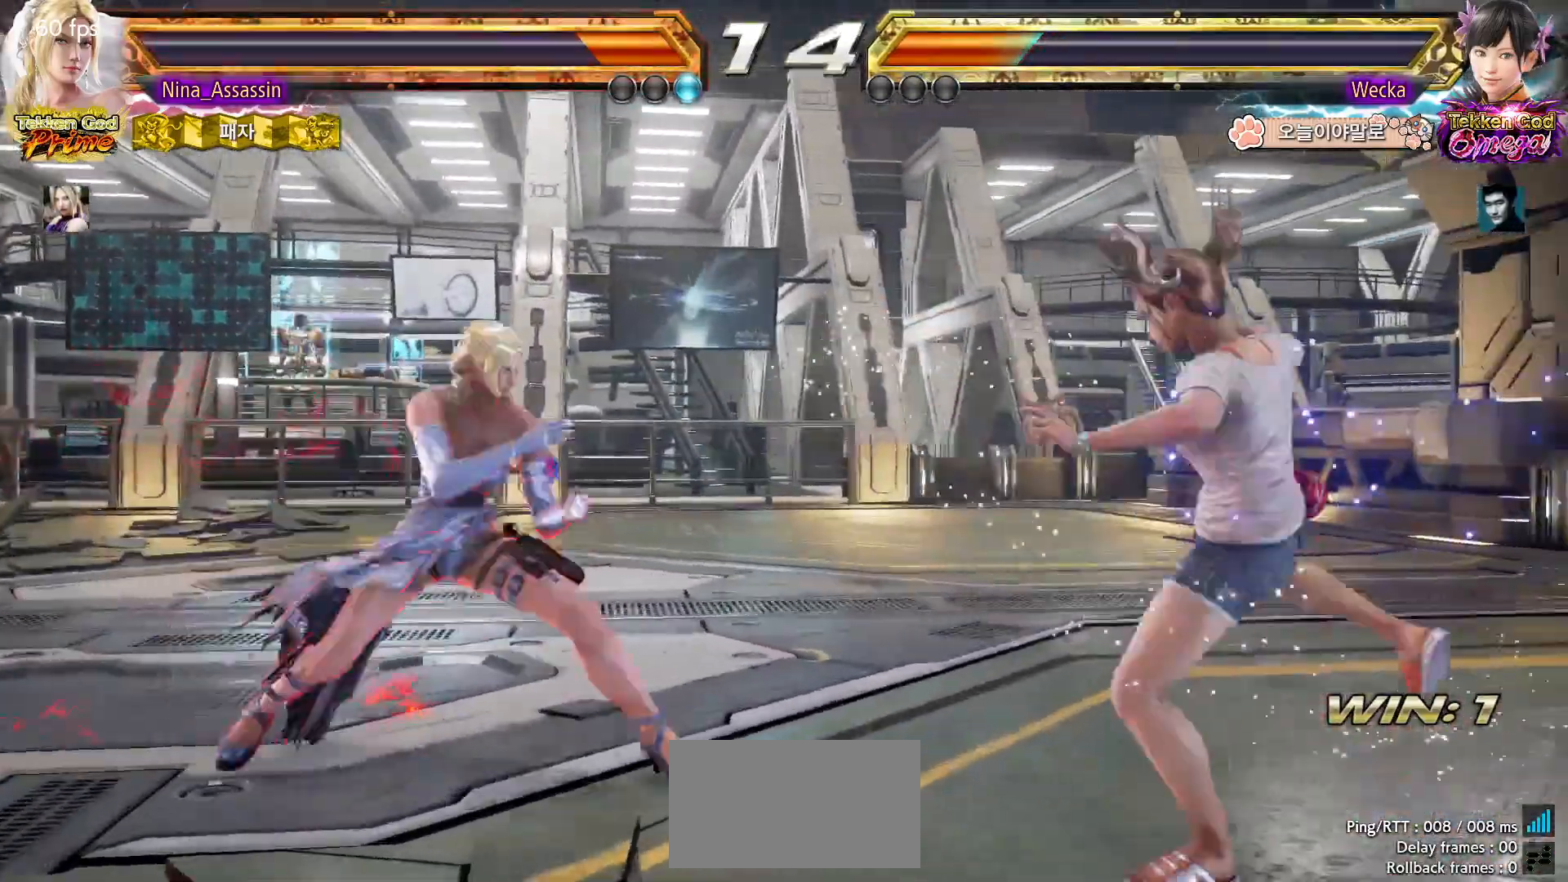
{"dt_ms": 500, "buttons": [], "left_stick": "left", "events": [[33, "SQUARE", "down"], [33, "TRIANGLE", "down"], [67, "SQUARE", "up"], [83, "TRIANGLE", "up"], [150, "TRIANGLE", "down"], [167, "left_stick", "center"], [233, "TRIANGLE", "up"], [367, "left_stick", "left"]]}
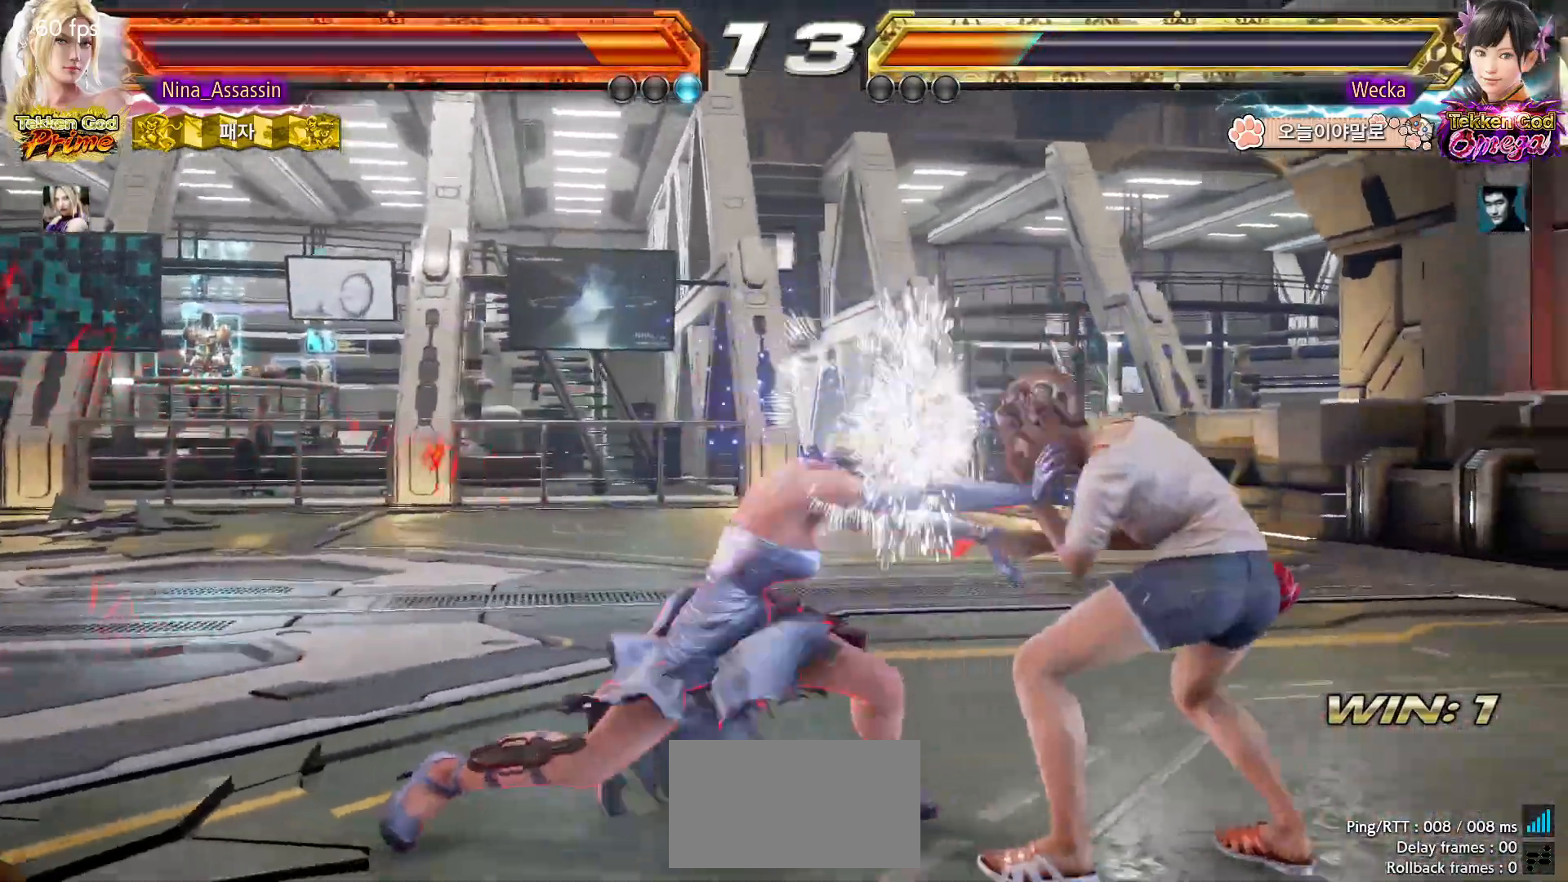
{"dt_ms": 500, "buttons": [], "left_stick": "center", "events": [[117, "left_stick", "center"], [350, "left_stick", "up"], [417, "left_stick", "center"]]}
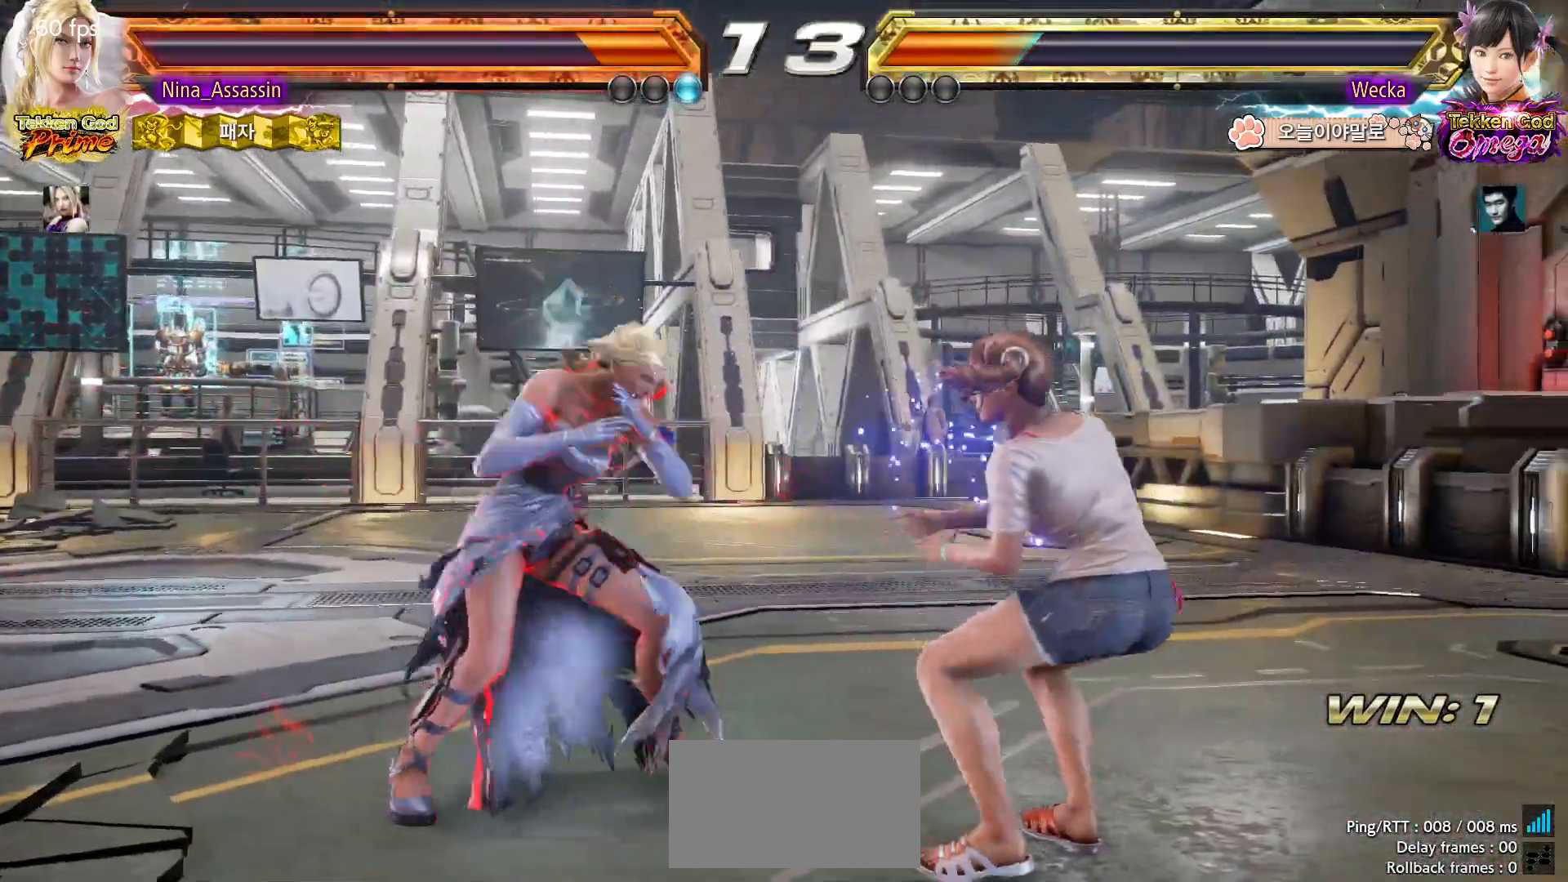
{"dt_ms": 1000, "buttons": [], "left_stick": "center"}
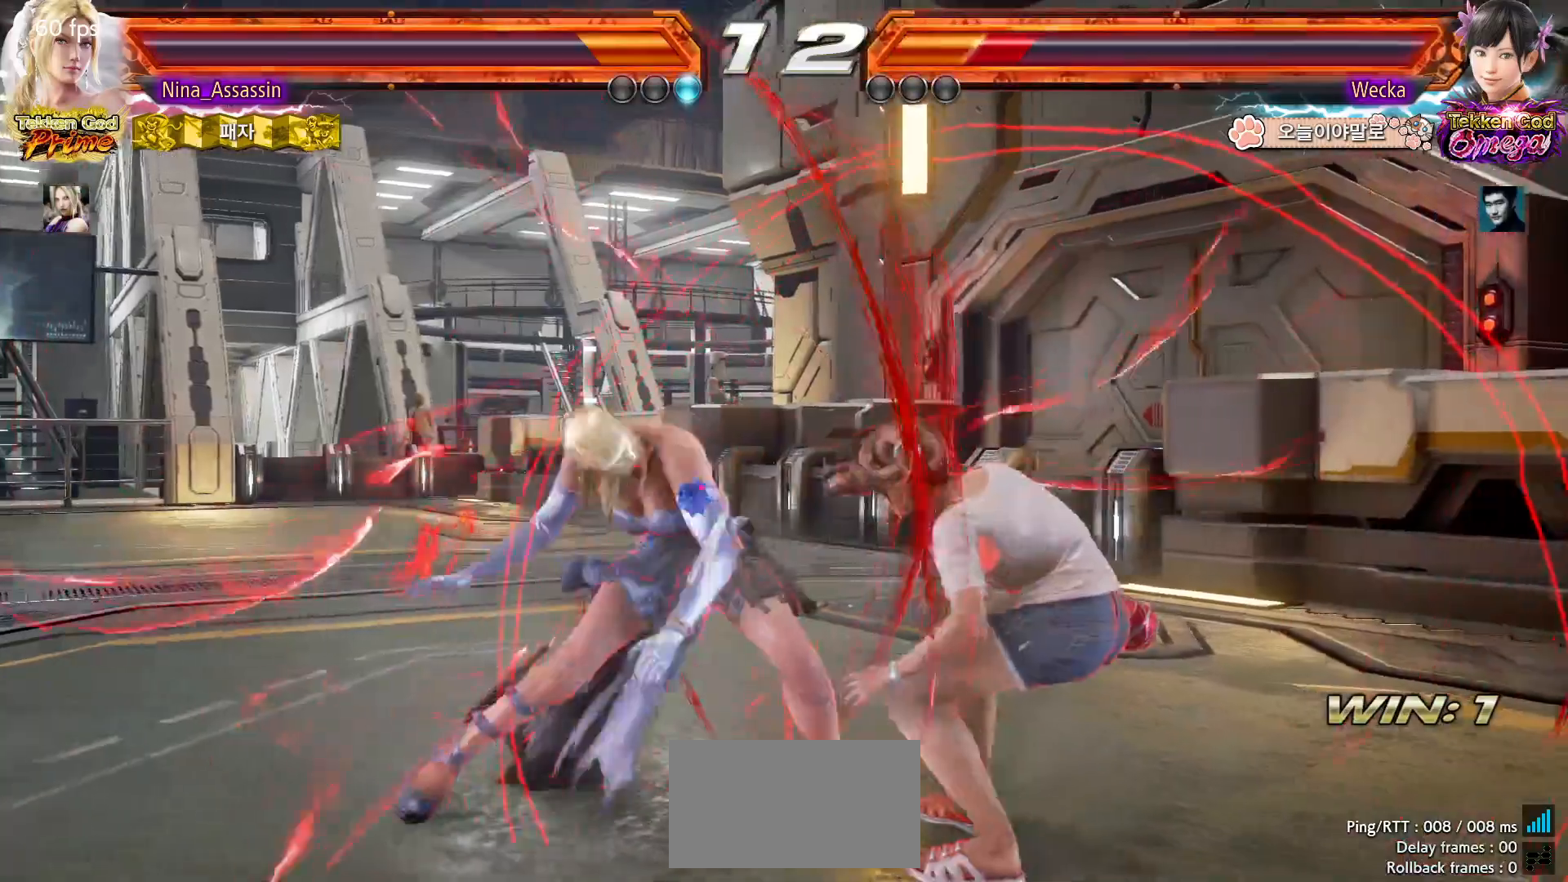
{"dt_ms": 500, "buttons": [], "left_stick": "center", "events": [[200, "left_stick", "down-right"], [467, "left_stick", "center"]]}
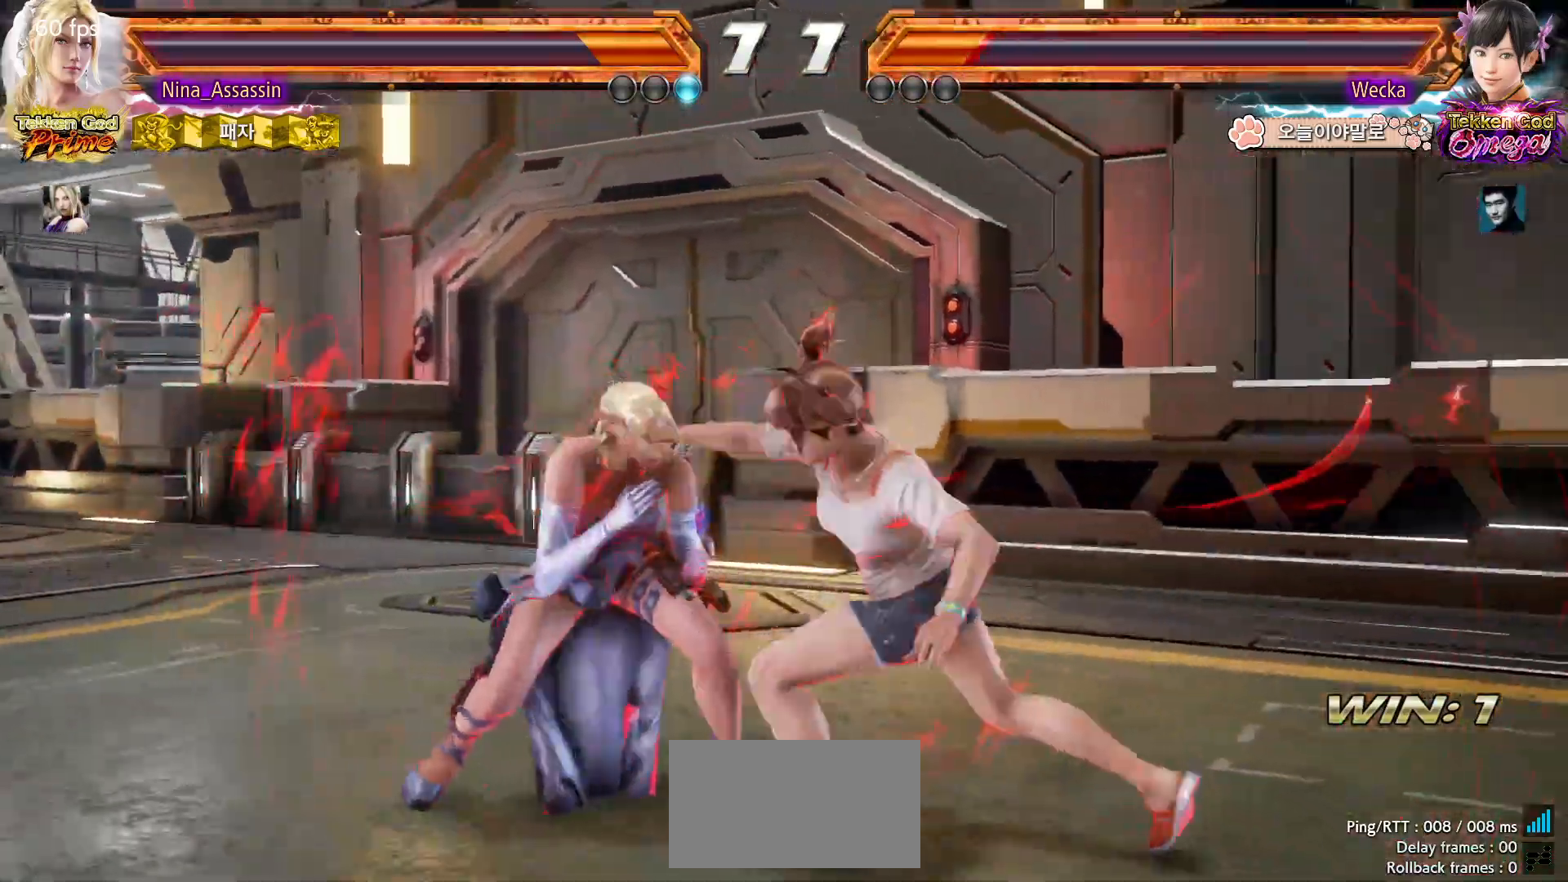
{"dt_ms": 500, "buttons": [], "left_stick": "down", "events": [[17, "left_stick", "left"], [283, "left_stick", "center"], [467, "left_stick", "down"]]}
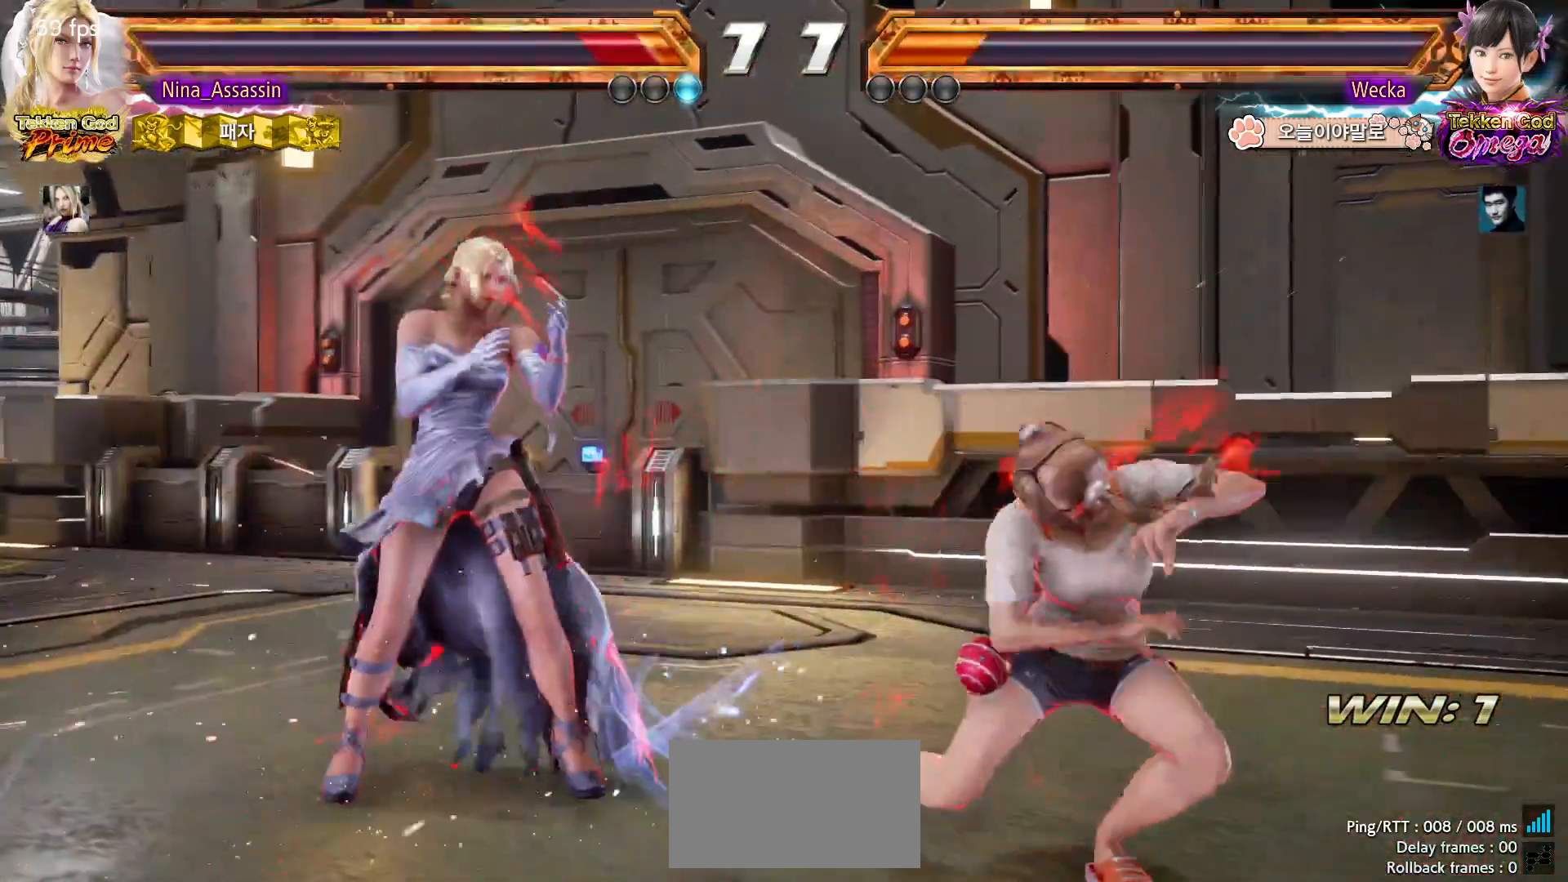
{"dt_ms": 500, "buttons": [], "left_stick": "center", "events": [[33, "CIRCLE", "down"], [117, "CIRCLE", "up"], [133, "left_stick", "center"]]}
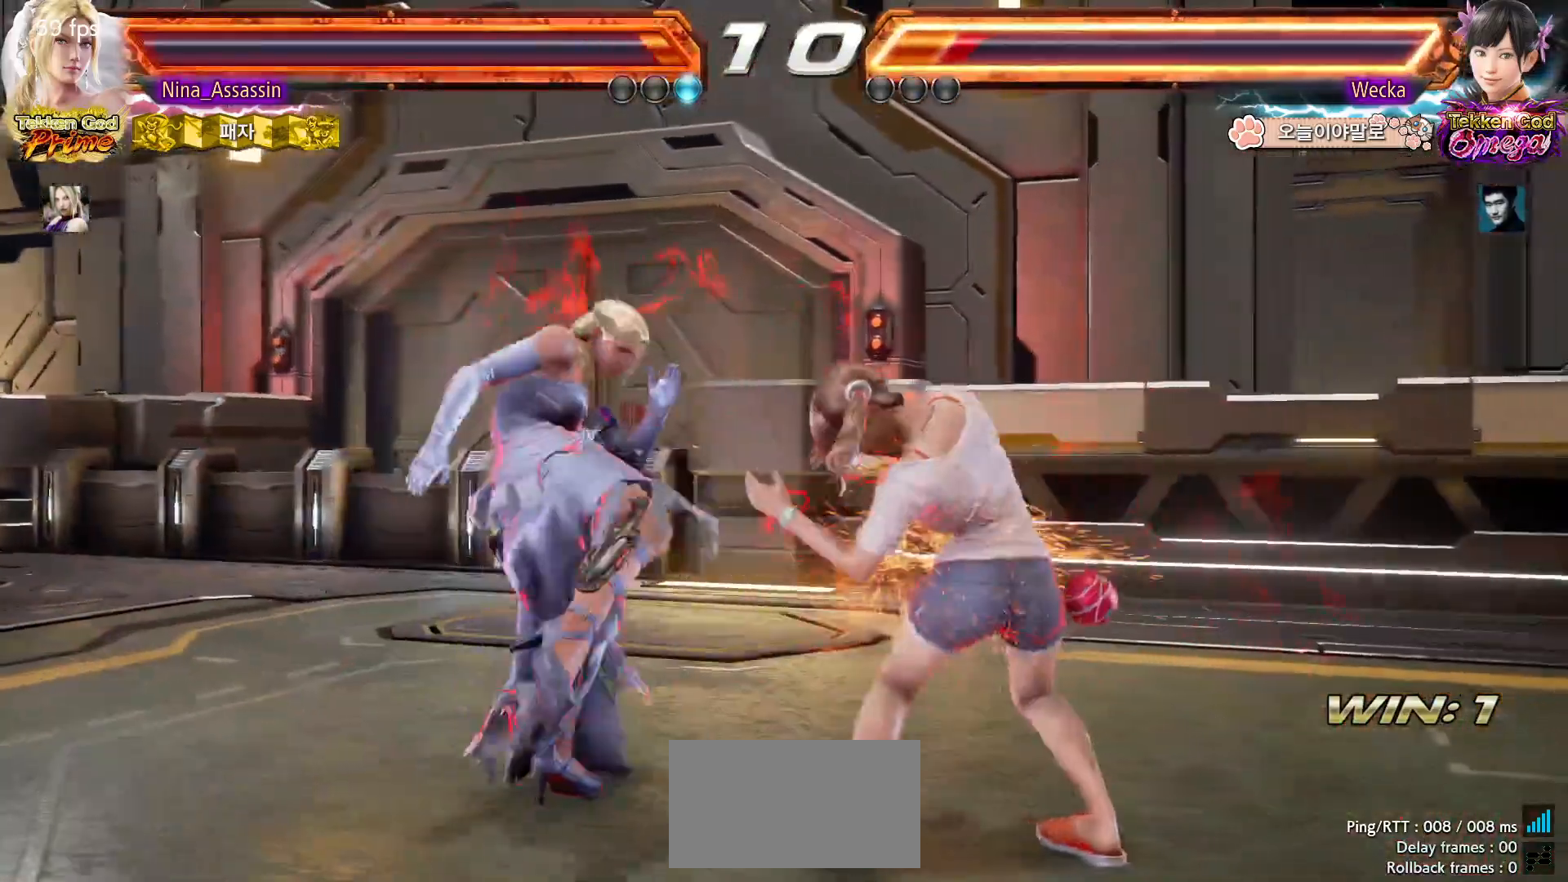
{"dt_ms": 500, "buttons": [], "left_stick": "center", "events": [[217, "left_stick", "left"], [300, "left_stick", "center"], [367, "left_stick", "left"], [483, "left_stick", "center"]]}
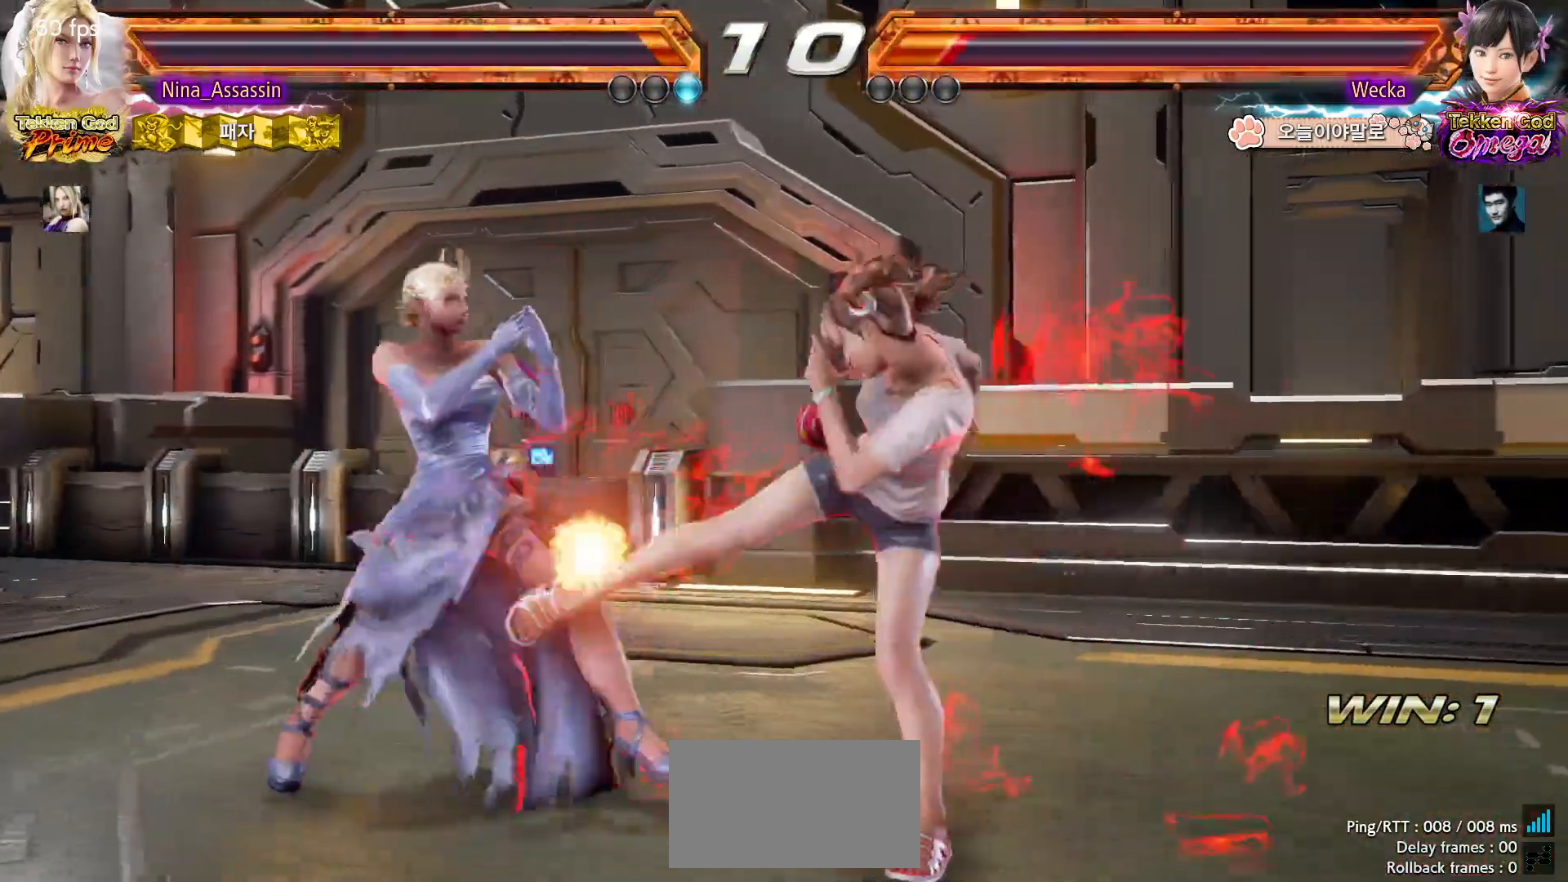
{"dt_ms": 500, "buttons": [], "left_stick": "center"}
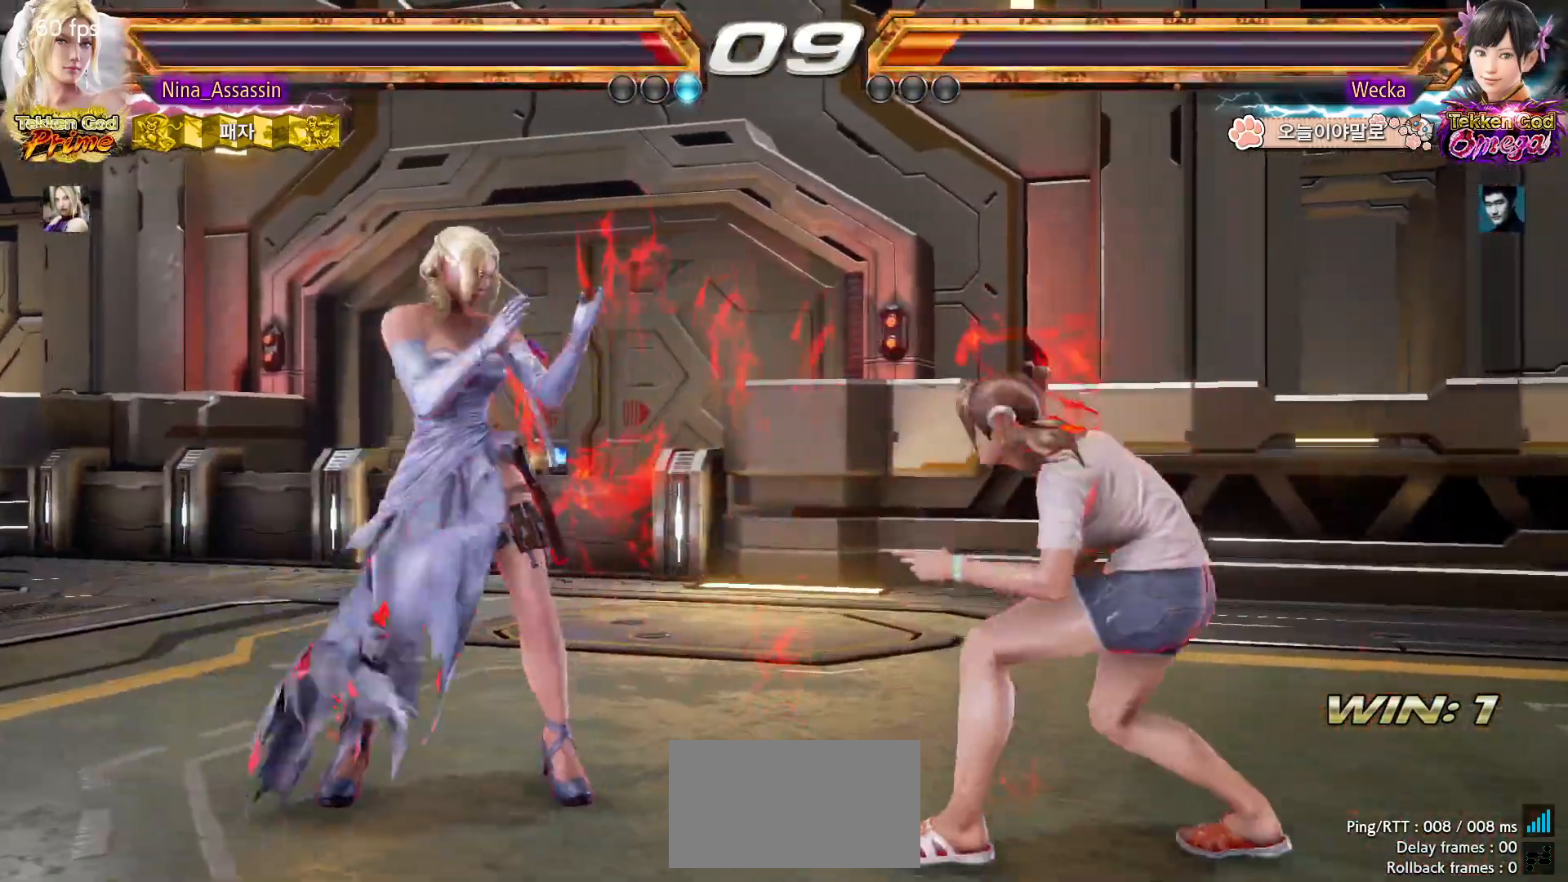
{"dt_ms": 500, "buttons": [], "left_stick": "down-right"}
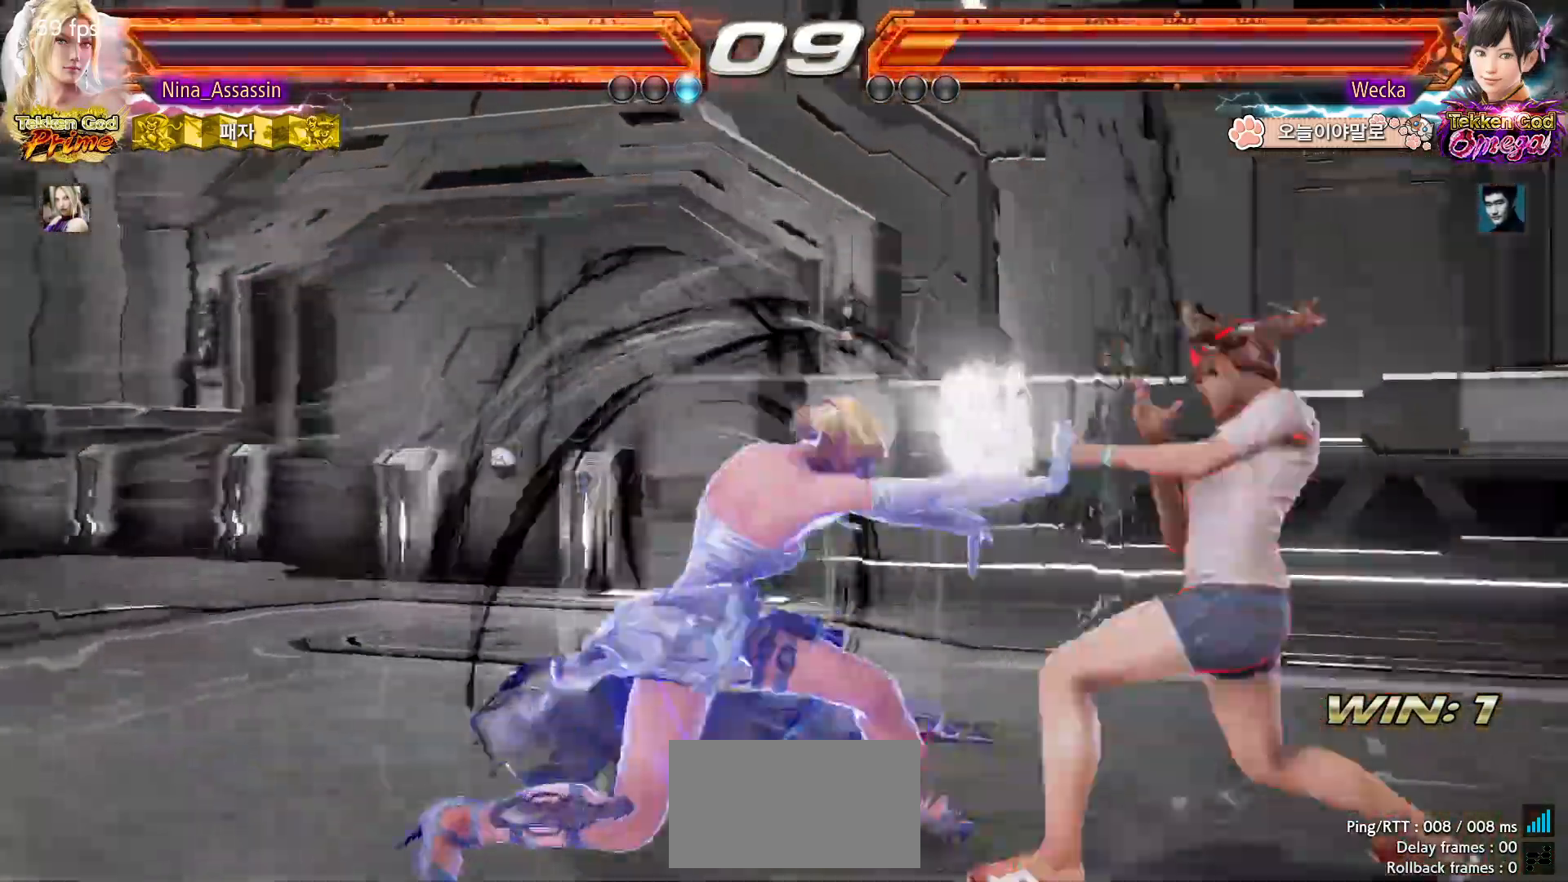
{"dt_ms": 500, "buttons": ["CROSS"], "left_stick": "right", "events": [[267, "left_stick", "center"], [350, "left_stick", "right"], [400, "CROSS", "down"], [433, "CROSS", "up"], [467, "CROSS", "down"]]}
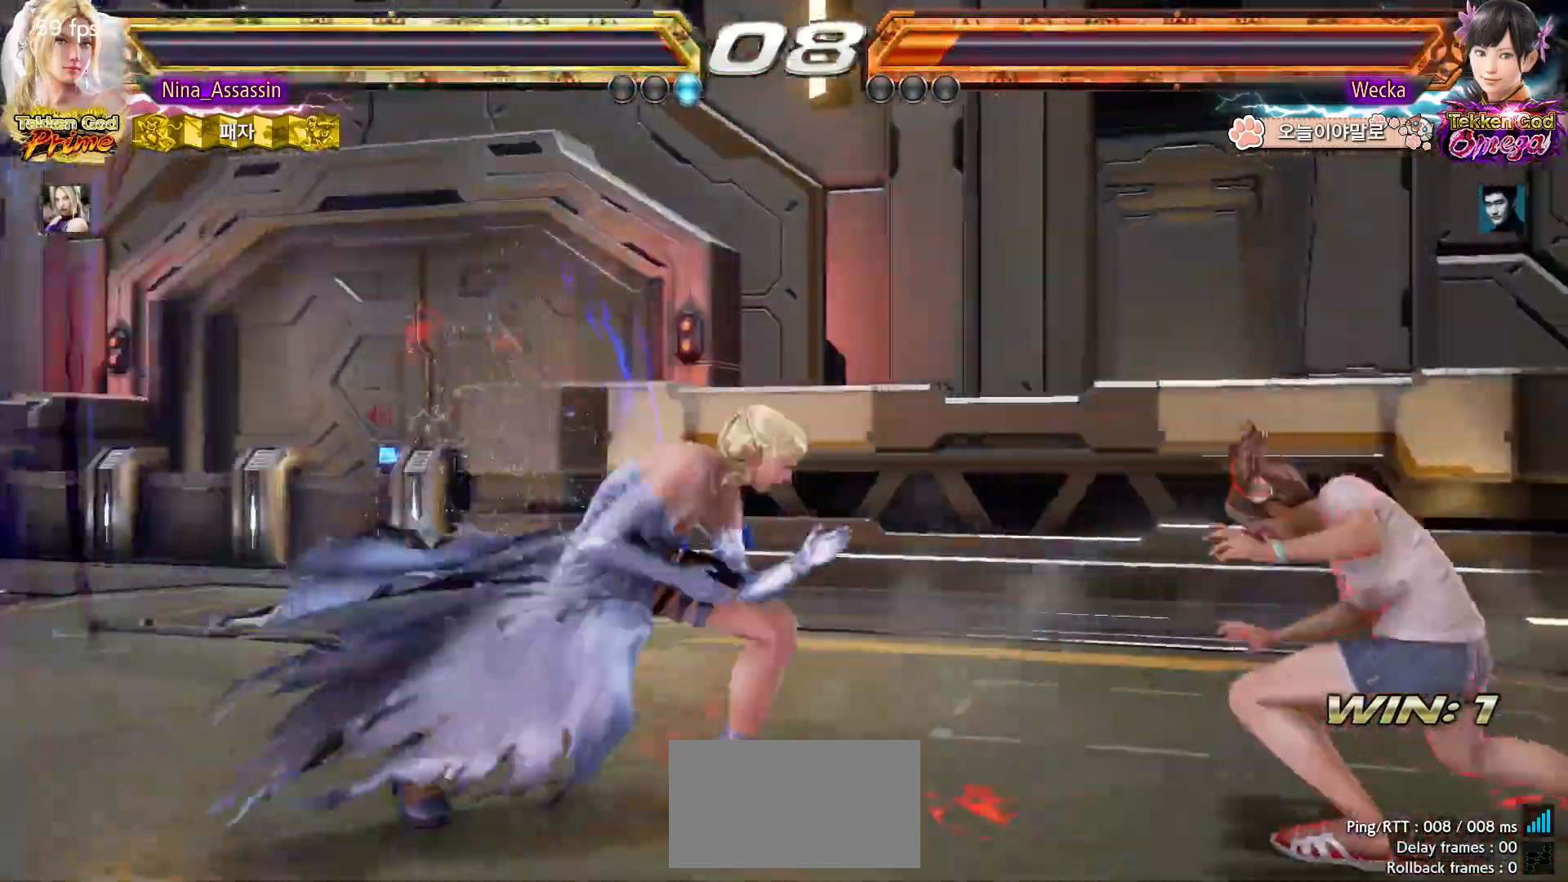
{"dt_ms": 500, "buttons": [], "left_stick": "left", "events": [[17, "CROSS", "up"], [83, "TRIANGLE", "down"], [150, "TRIANGLE", "up"], [183, "left_stick", "center"], [333, "left_stick", "left"]]}
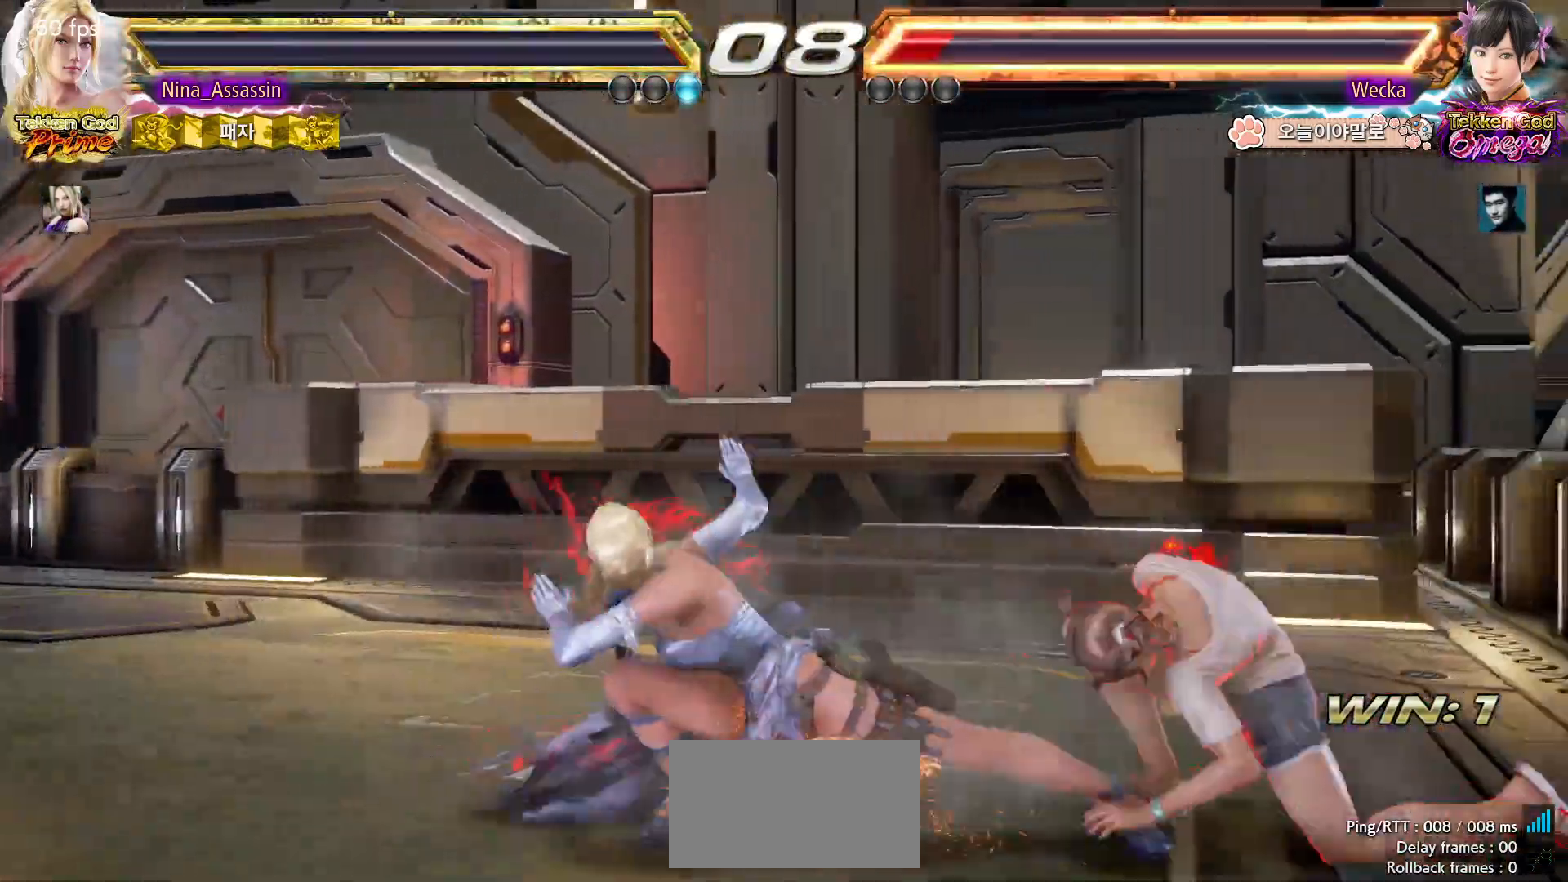
{"dt_ms": 500, "buttons": [], "left_stick": "down-right", "events": [[383, "left_stick", "center"], [483, "left_stick", "down-right"]]}
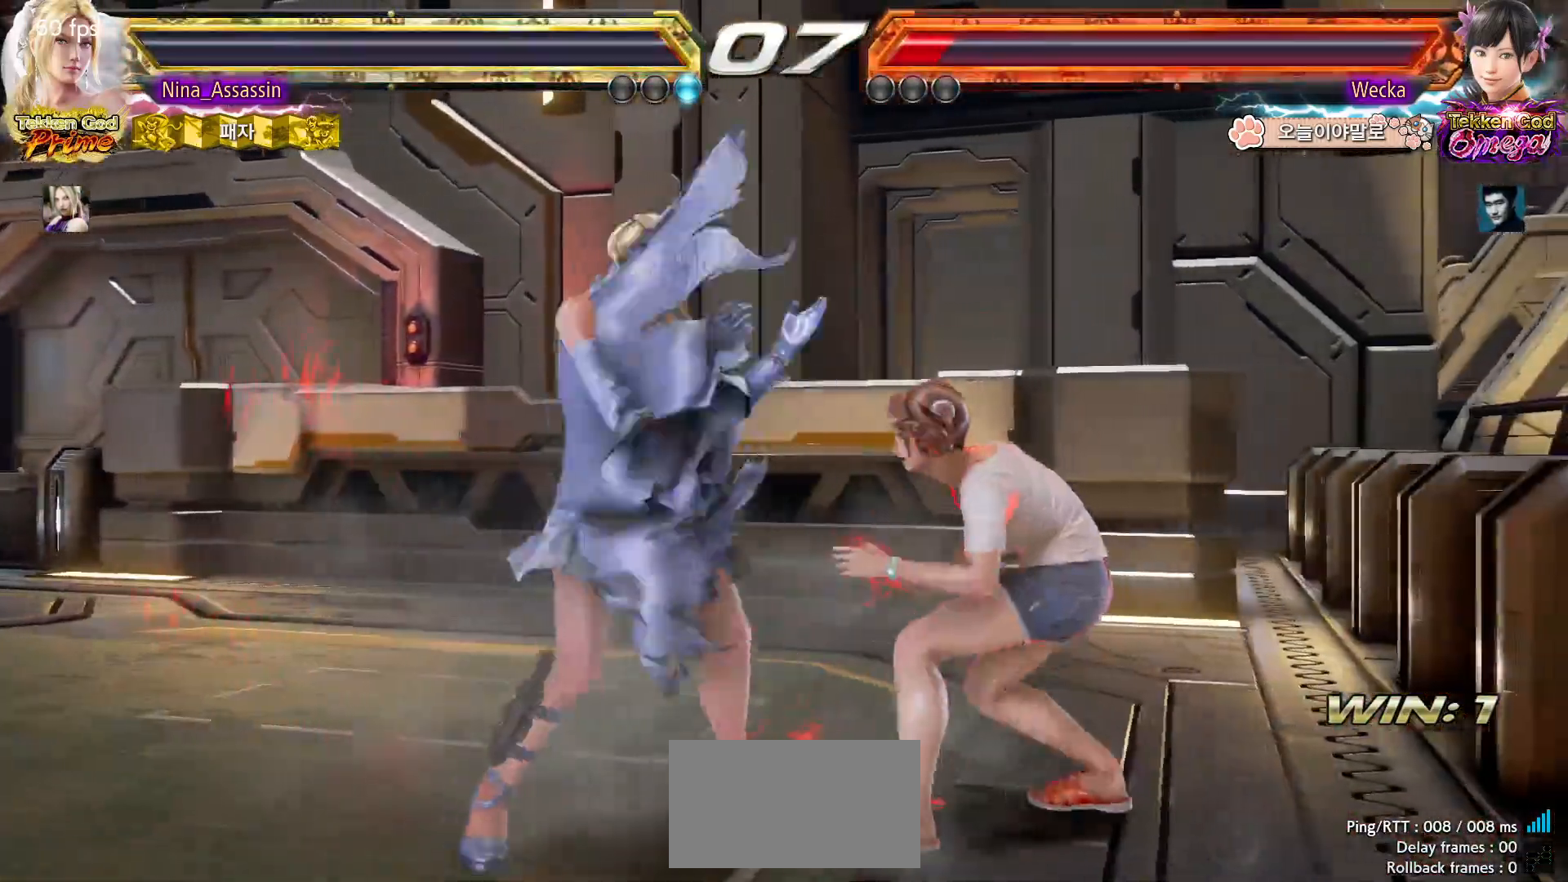
{"dt_ms": 500, "buttons": [], "left_stick": "center", "events": [[300, "left_stick", "center"], [367, "left_stick", "down"], [400, "CIRCLE", "down"], [467, "CIRCLE", "up"], [483, "left_stick", "center"]]}
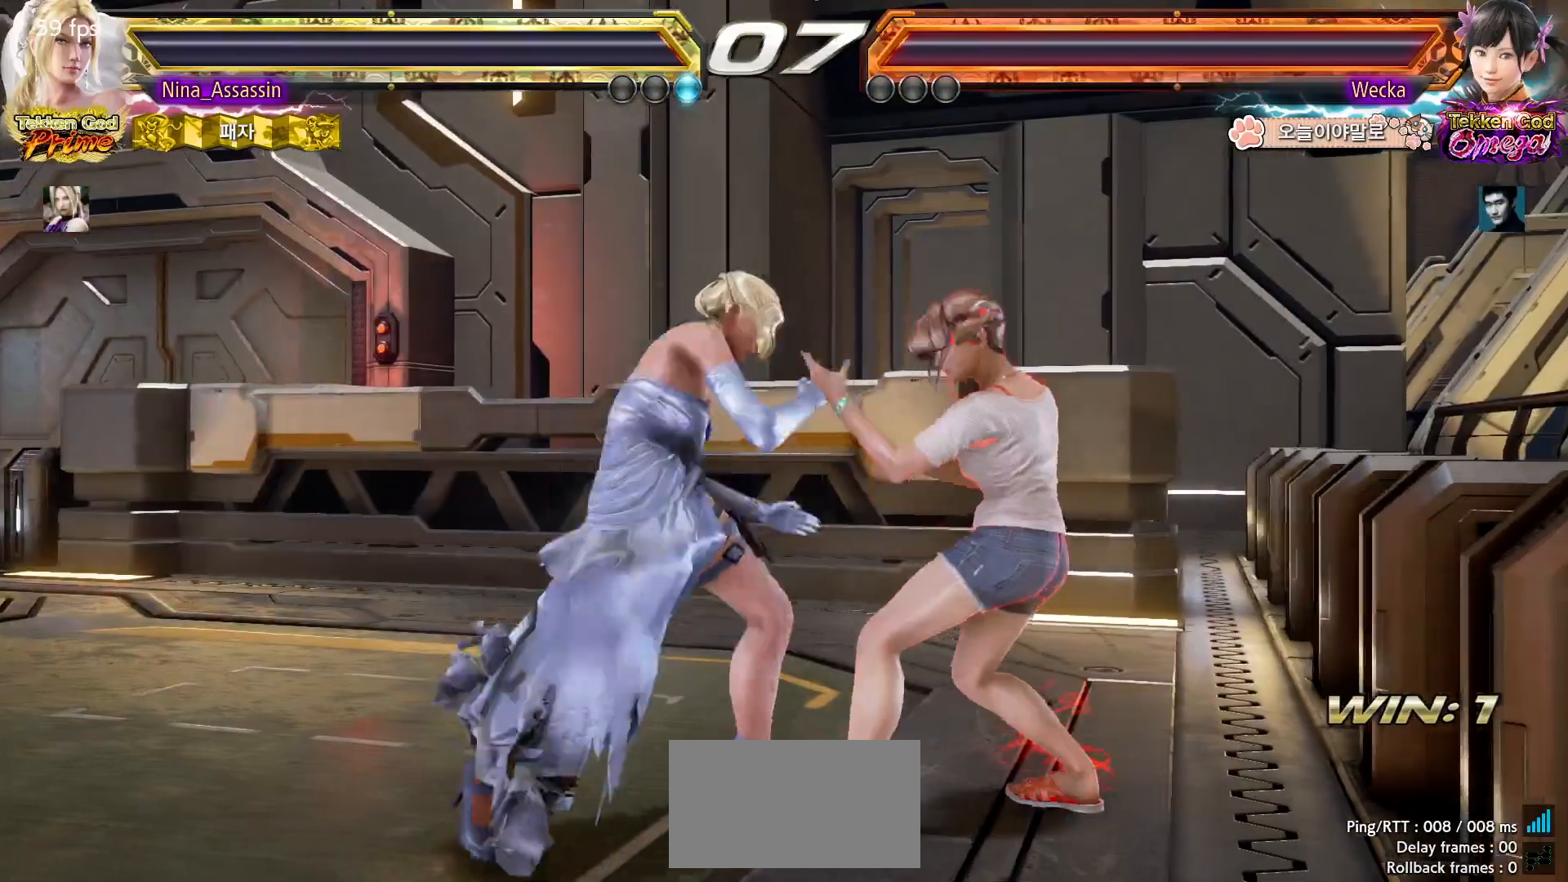
{"dt_ms": 500, "buttons": [], "left_stick": "center", "events": [[17, "SQUARE", "down"], [67, "SQUARE", "up"]]}
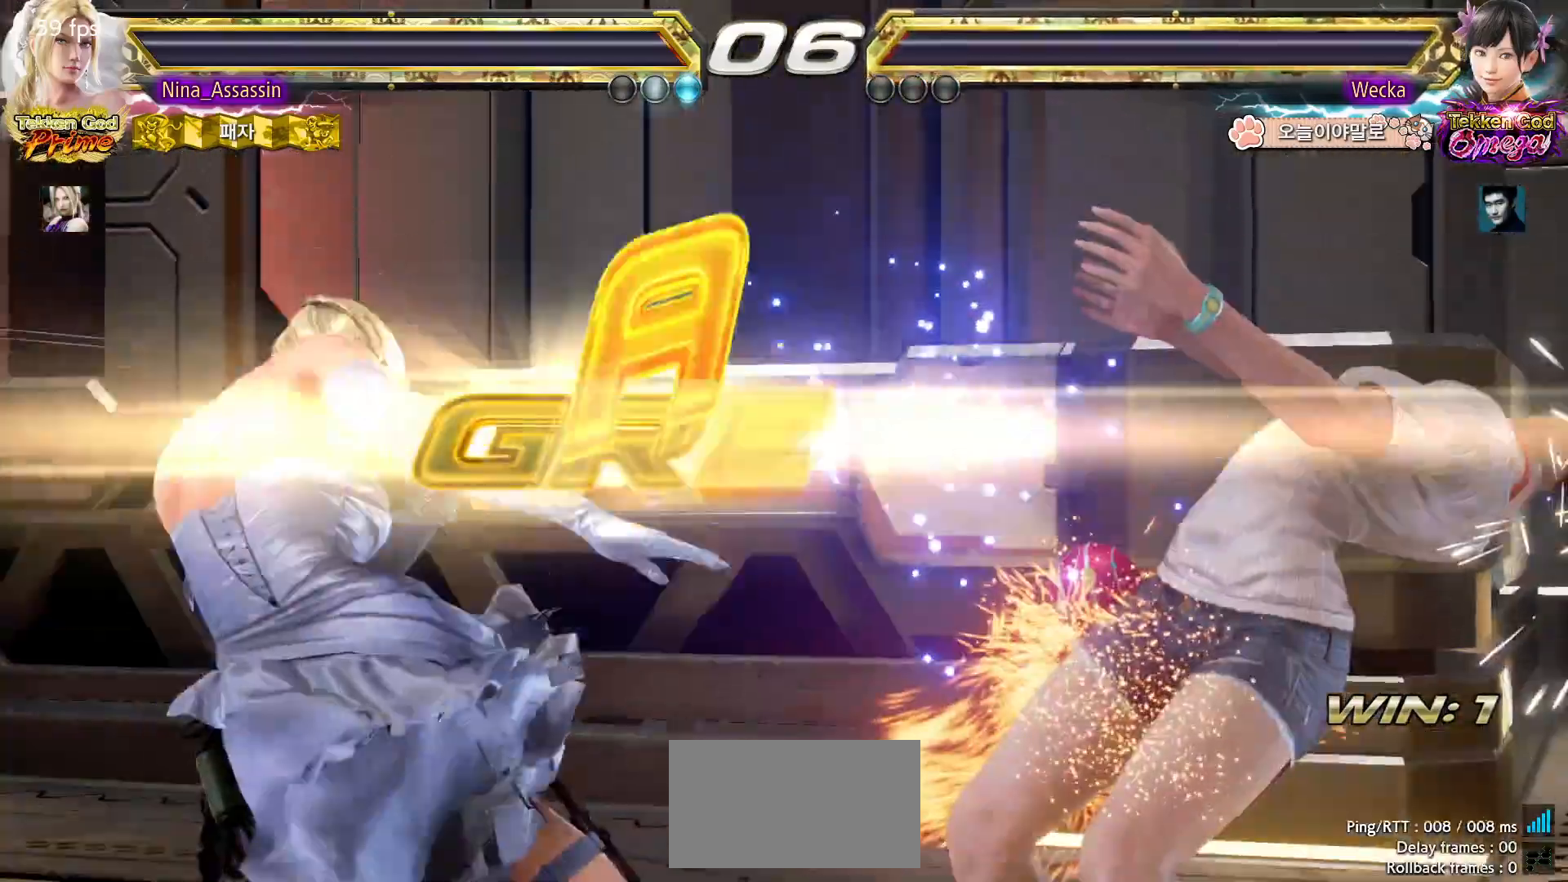
{"dt_ms": 500, "buttons": [], "left_stick": "center", "events": [[333, "START", "down"], [383, "START", "up"], [417, "START", "down"], [467, "START", "up"]]}
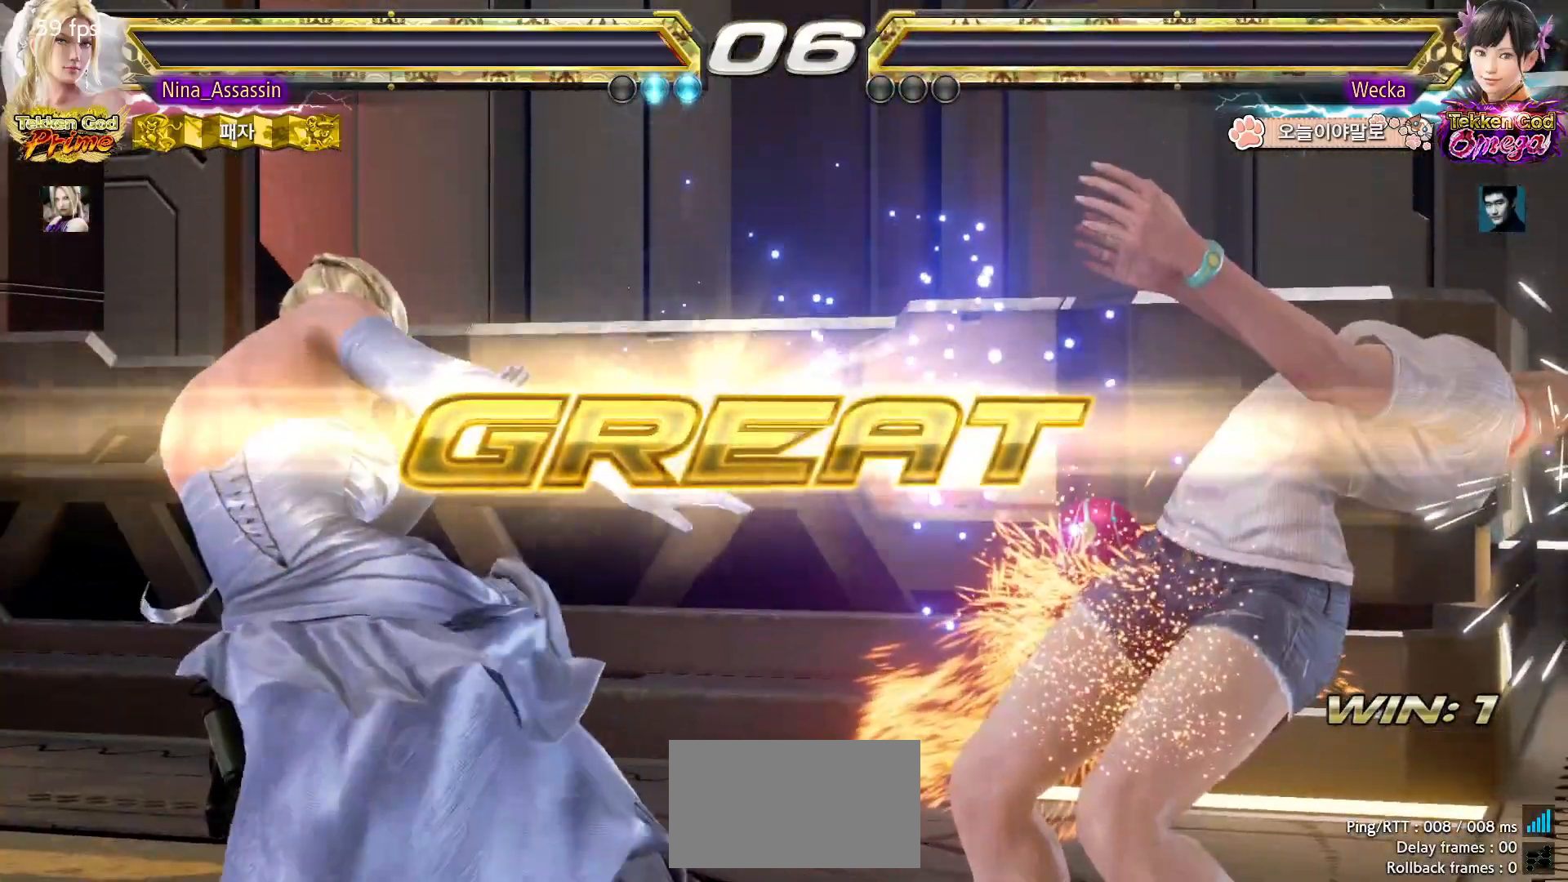
{"dt_ms": 500, "buttons": ["START"], "left_stick": "center", "events": [[17, "START", "down"], [83, "START", "up"], [117, "START", "down"], [167, "START", "up"], [217, "START", "down"], [250, "START", "up"], [300, "START", "down"], [350, "START", "up"], [400, "START", "down"], [433, "START", "up"], [483, "START", "down"]]}
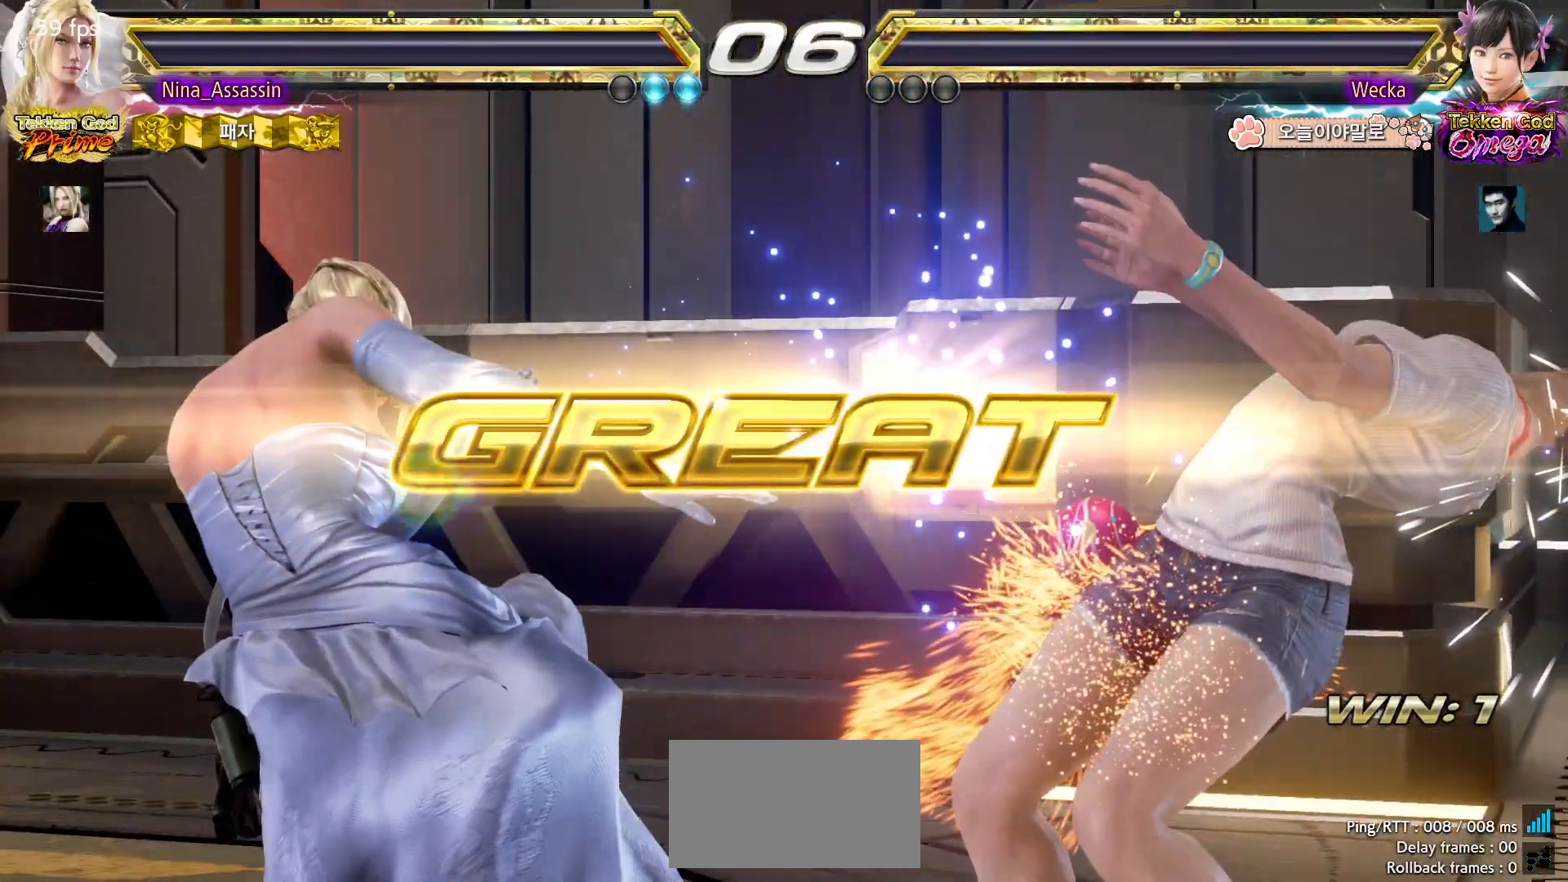
{"dt_ms": 500, "buttons": ["START"], "left_stick": "center", "events": [[33, "START", "up"], [83, "START", "down"], [133, "START", "up"], [183, "START", "down"], [217, "START", "up"], [267, "START", "down"], [317, "START", "up"], [367, "START", "down"], [400, "START", "up"], [467, "START", "down"]]}
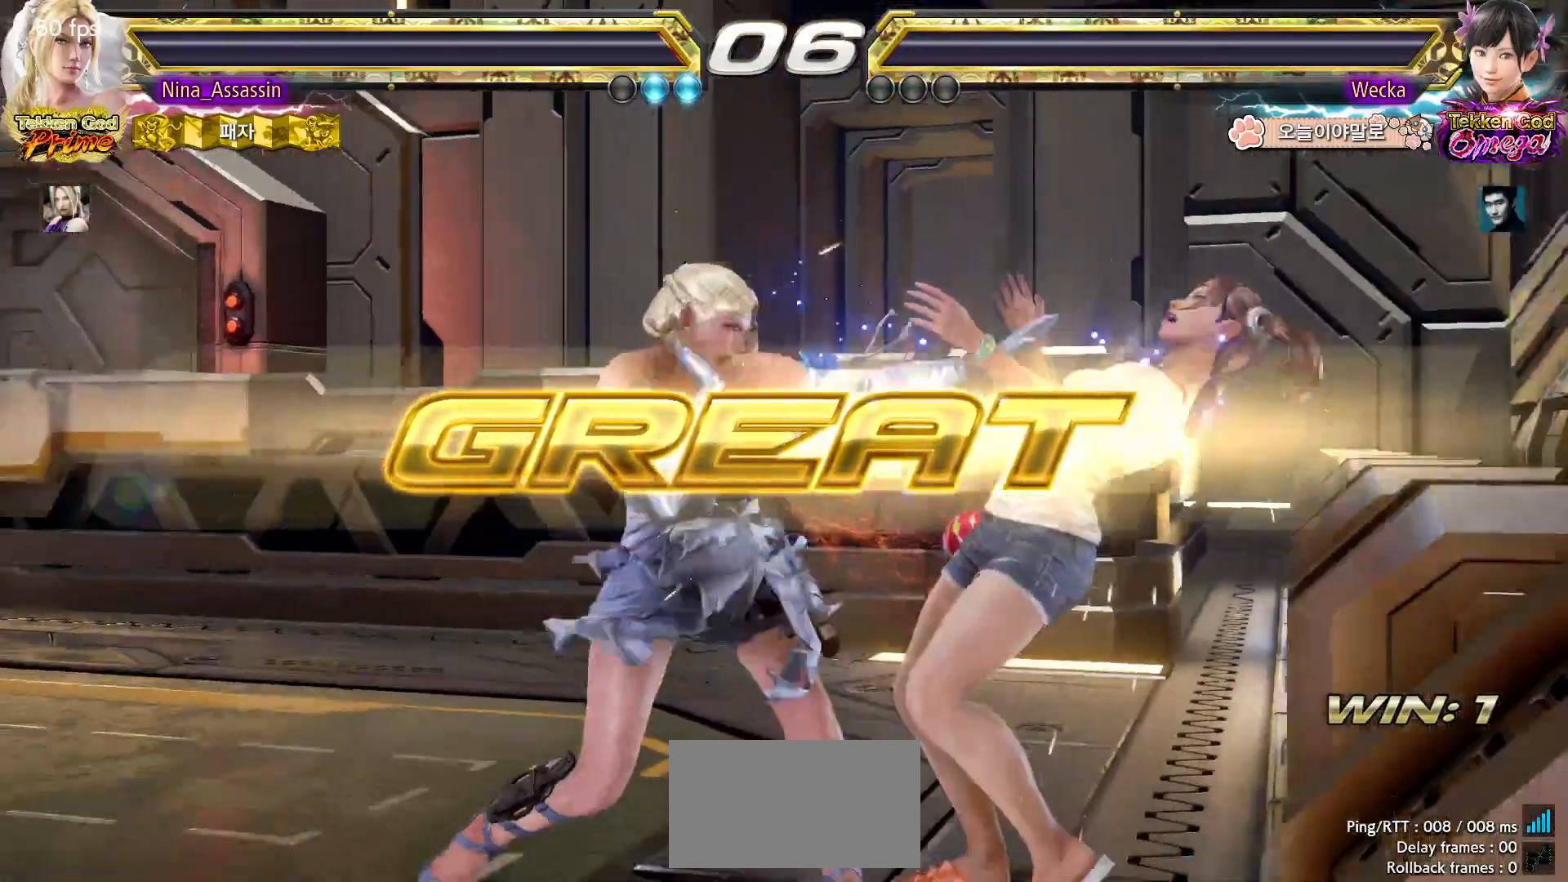
{"dt_ms": 500, "buttons": [], "left_stick": "center", "events": [[17, "START", "up"], [50, "START", "down"], [100, "START", "up"], [150, "START", "down"], [200, "START", "up"], [250, "START", "down"], [283, "START", "up"], [333, "START", "down"], [383, "START", "up"], [433, "START", "down"], [483, "START", "up"]]}
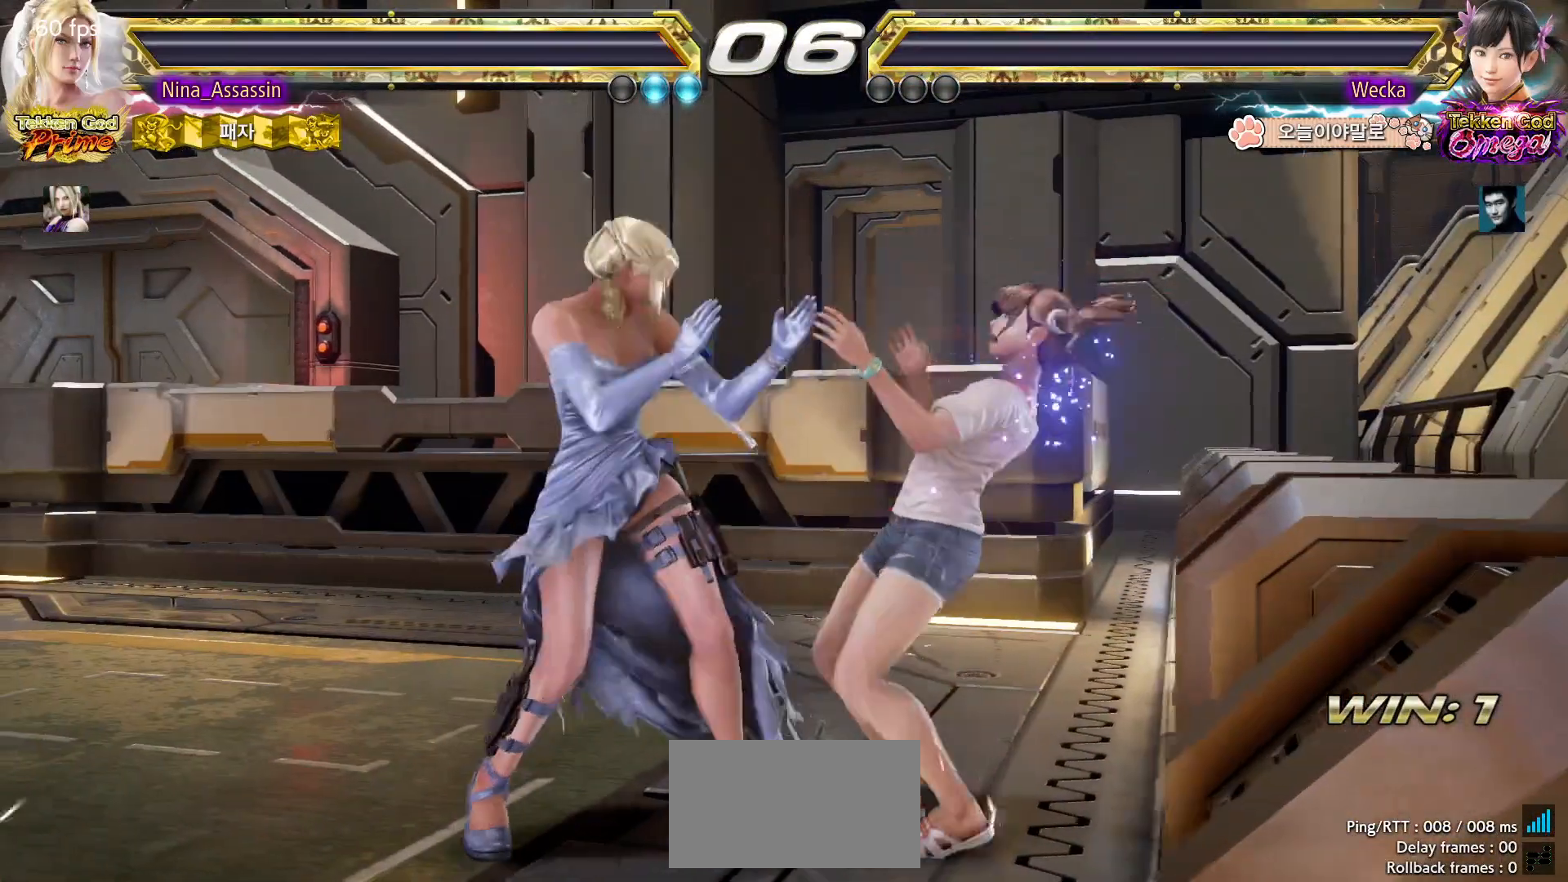
{"dt_ms": 500, "buttons": [], "left_stick": "center", "events": [[33, "START", "down"], [83, "START", "up"], [117, "START", "down"], [167, "START", "up"], [217, "START", "down"], [267, "START", "up"], [317, "START", "down"], [367, "START", "up"], [417, "START", "down"], [467, "START", "up"]]}
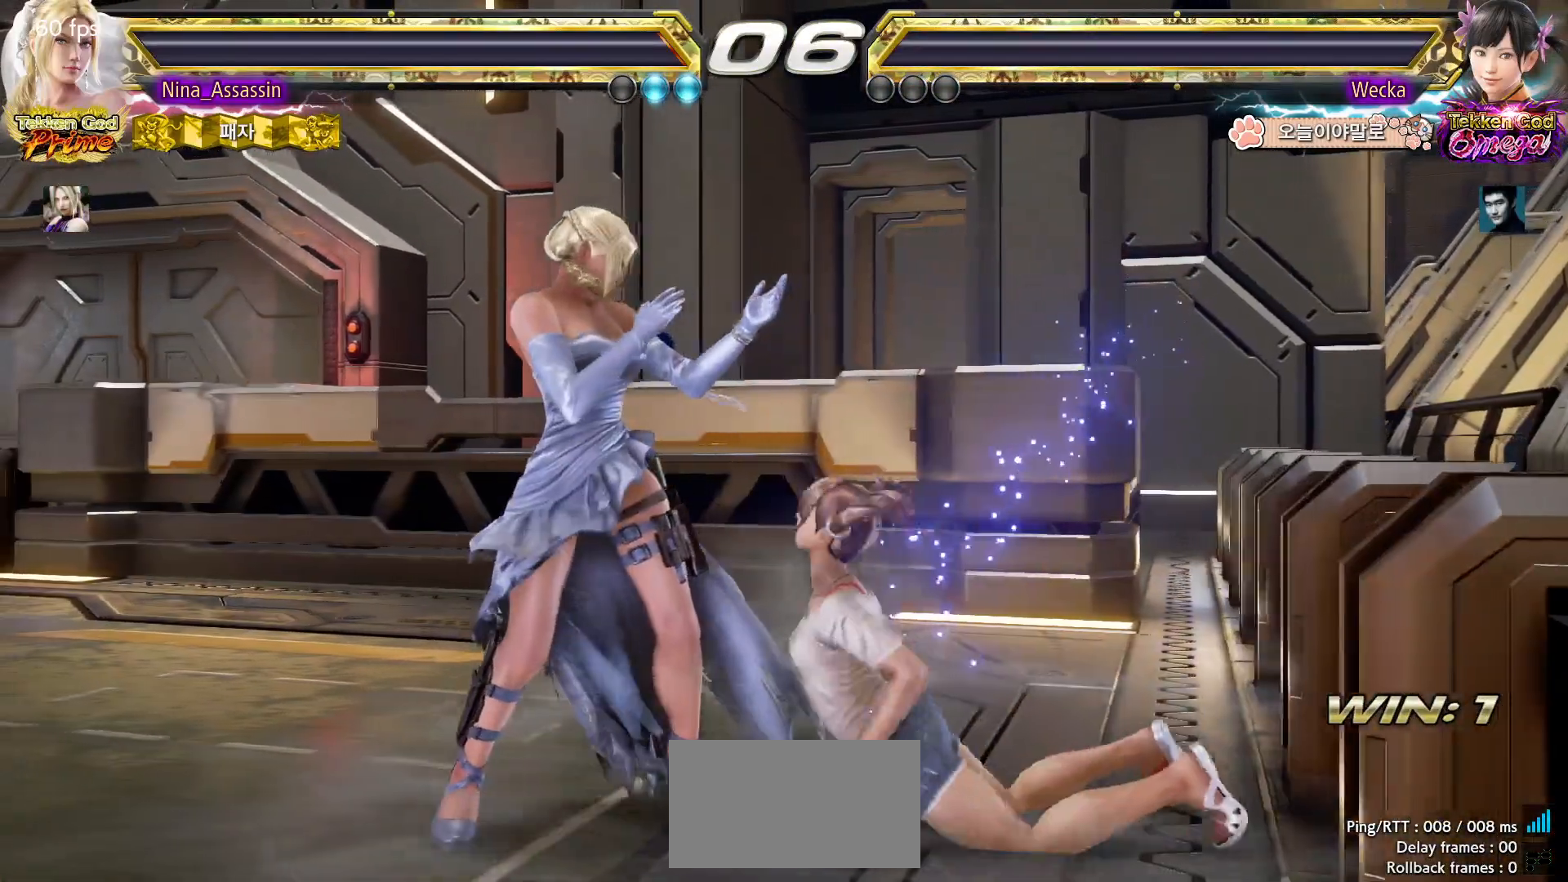
{"dt_ms": 500, "buttons": ["START"], "left_stick": "center", "events": [[17, "START", "down"], [67, "START", "up"], [100, "START", "down"], [150, "START", "up"], [200, "START", "down"], [233, "START", "up"], [283, "START", "down"], [333, "START", "up"], [367, "START", "down"], [417, "START", "up"], [467, "START", "down"]]}
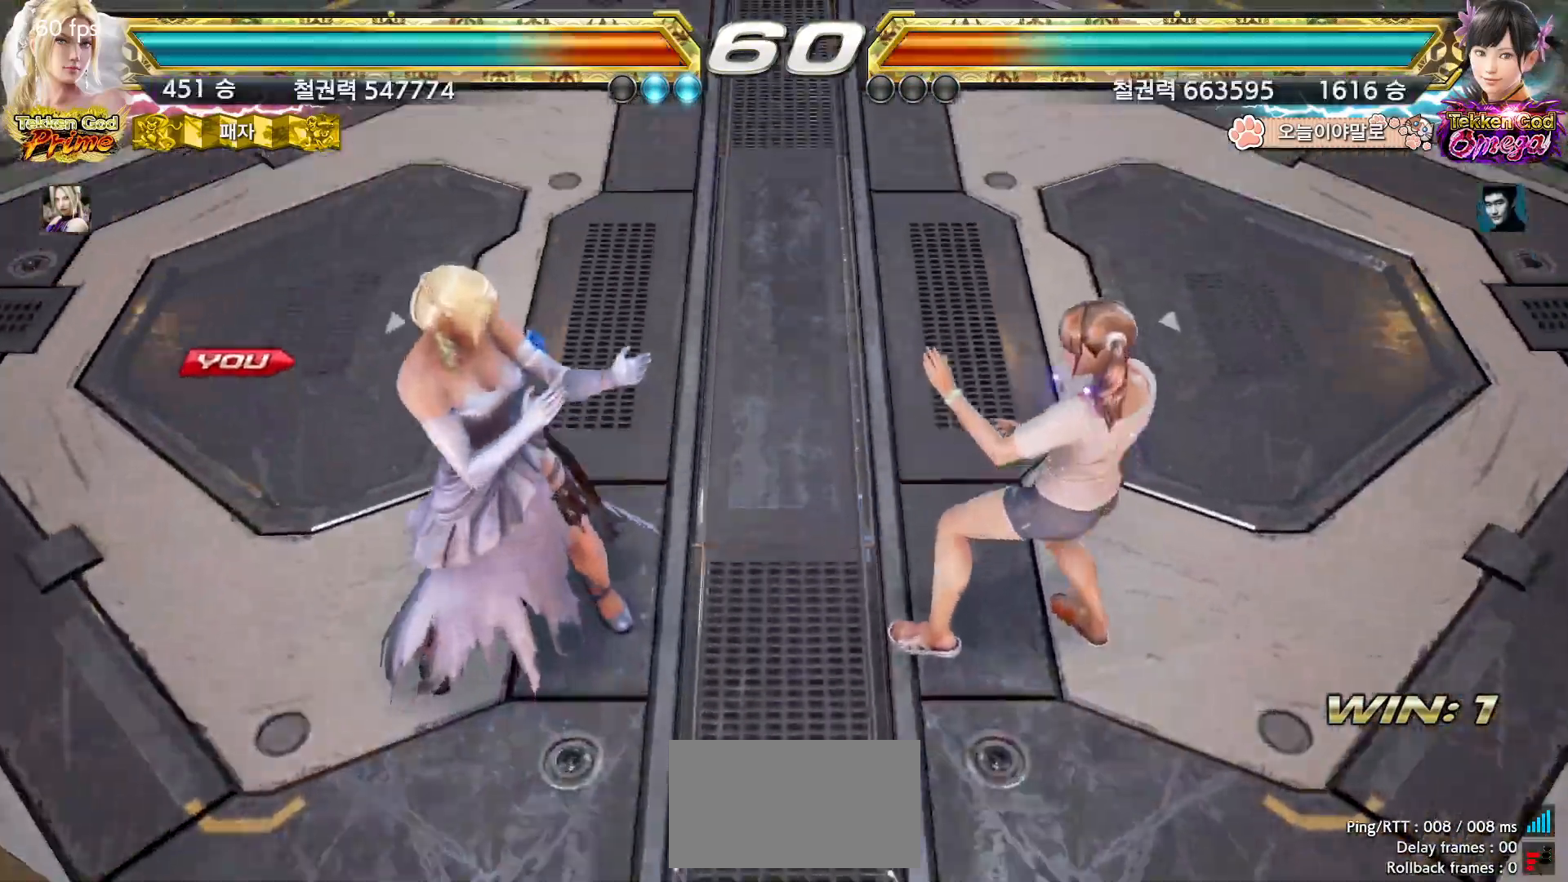
{"dt_ms": 500, "buttons": ["START"], "left_stick": "center", "events": [[100, "START", "up"], [150, "START", "down"], [183, "START", "up"], [233, "START", "down"], [267, "START", "up"], [333, "START", "down"], [367, "START", "up"], [417, "START", "down"], [450, "START", "up"], [500, "START", "down"]]}